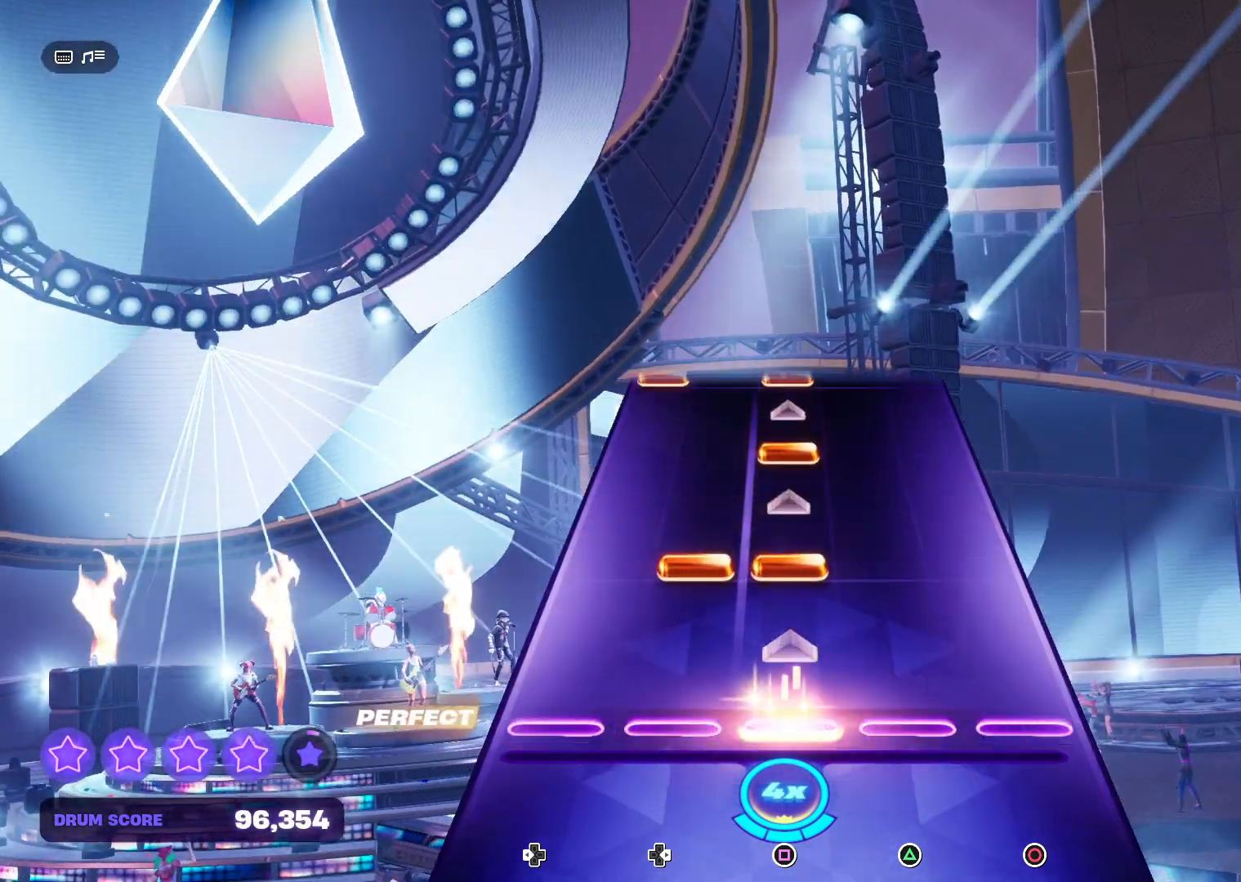
Gameplay with a controller (PlayStation layout); each line is a JSON object with the inputs held at the frame after it. "events" lists button and stick changes between this image and that frame as [ms after this image, input, new state], when the widget could be followed in between. Not read: left_stick.
{"buttons": [], "right_stick": "center", "events": [[67, "SQUARE", "up"], [233, "SQUARE", "down"], [267, "DPAD_RIGHT", "down"], [400, "DPAD_RIGHT", "up"], [467, "SQUARE", "up"]]}
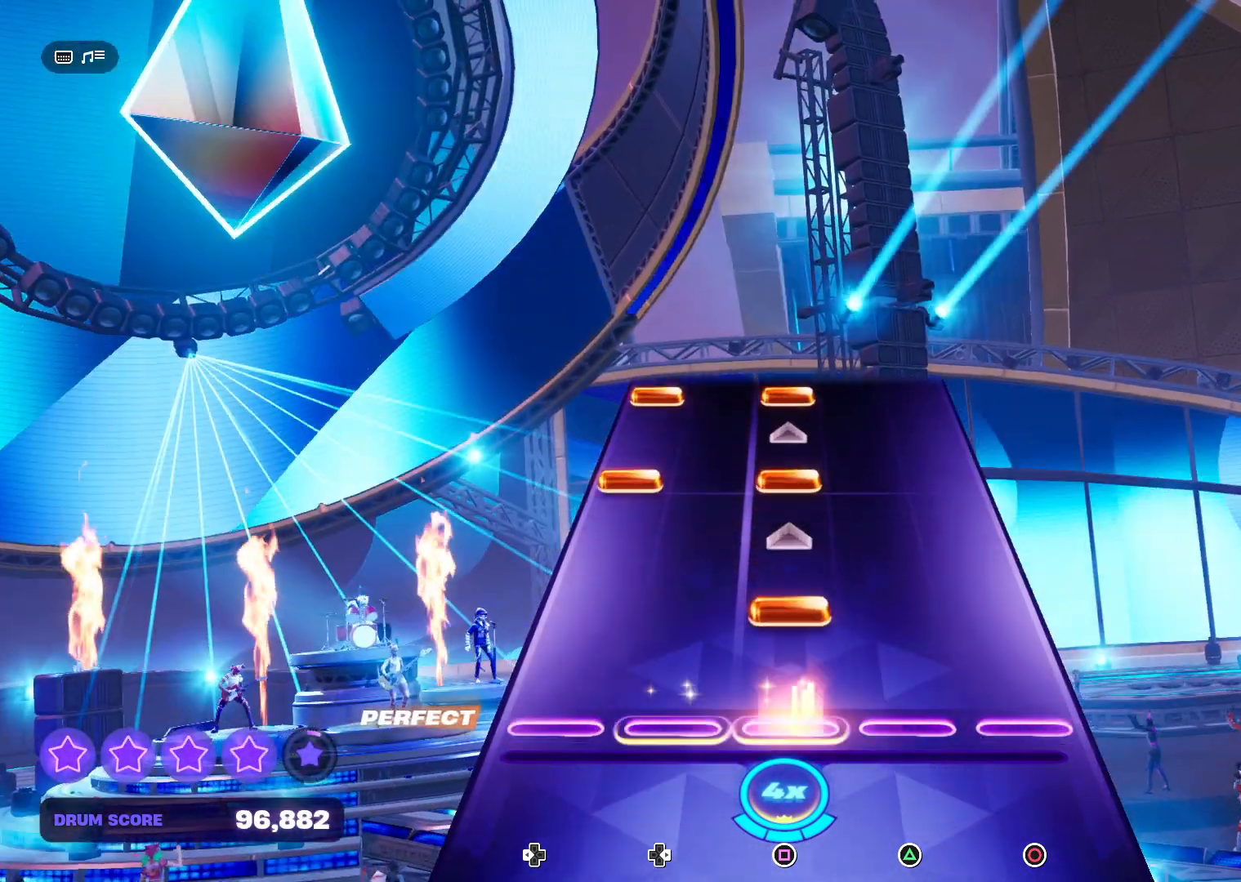
{"buttons": ["SQUARE", "DPAD_LEFT"], "right_stick": "center", "events": [[100, "SQUARE", "down"], [300, "SQUARE", "up"], [500, "DPAD_LEFT", "down"], [500, "SQUARE", "down"]]}
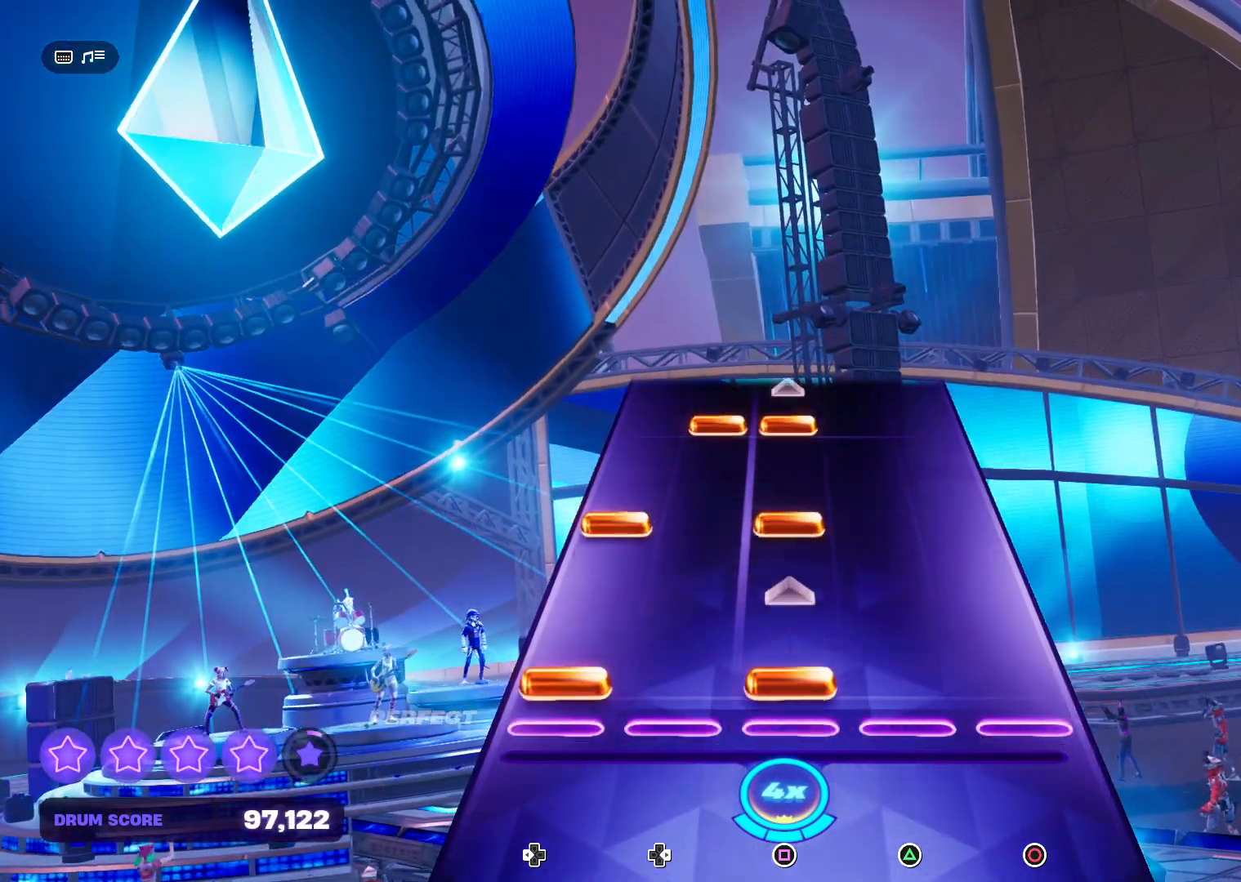
{"buttons": ["SQUARE", "DPAD_LEFT"], "right_stick": "center", "events": [[200, "DPAD_LEFT", "up"], [200, "SQUARE", "up"], [367, "DPAD_LEFT", "down"], [367, "SQUARE", "down"]]}
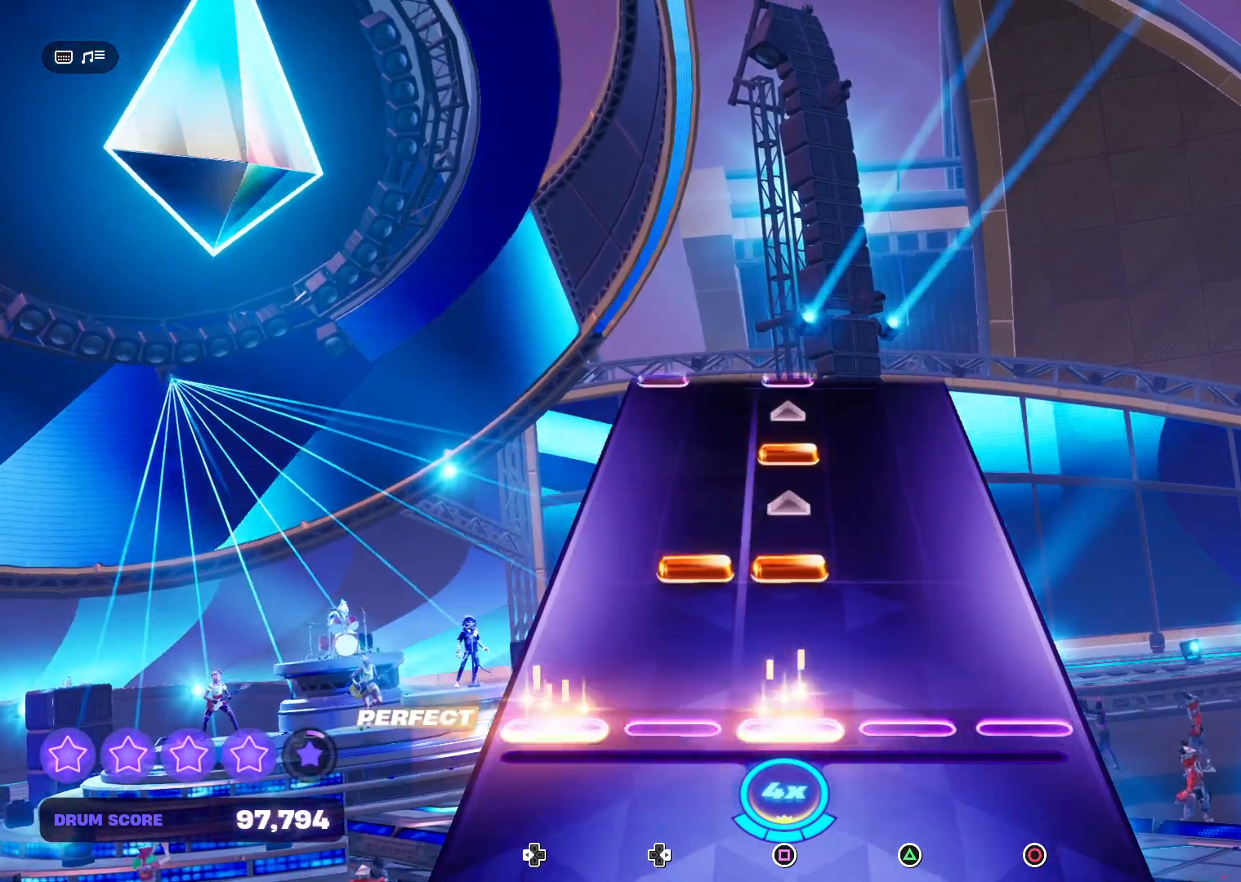
{"buttons": [], "right_stick": "center", "events": [[33, "DPAD_LEFT", "up"], [33, "SQUARE", "up"], [233, "SQUARE", "down"], [267, "DPAD_RIGHT", "down"], [400, "DPAD_RIGHT", "up"], [400, "SQUARE", "up"]]}
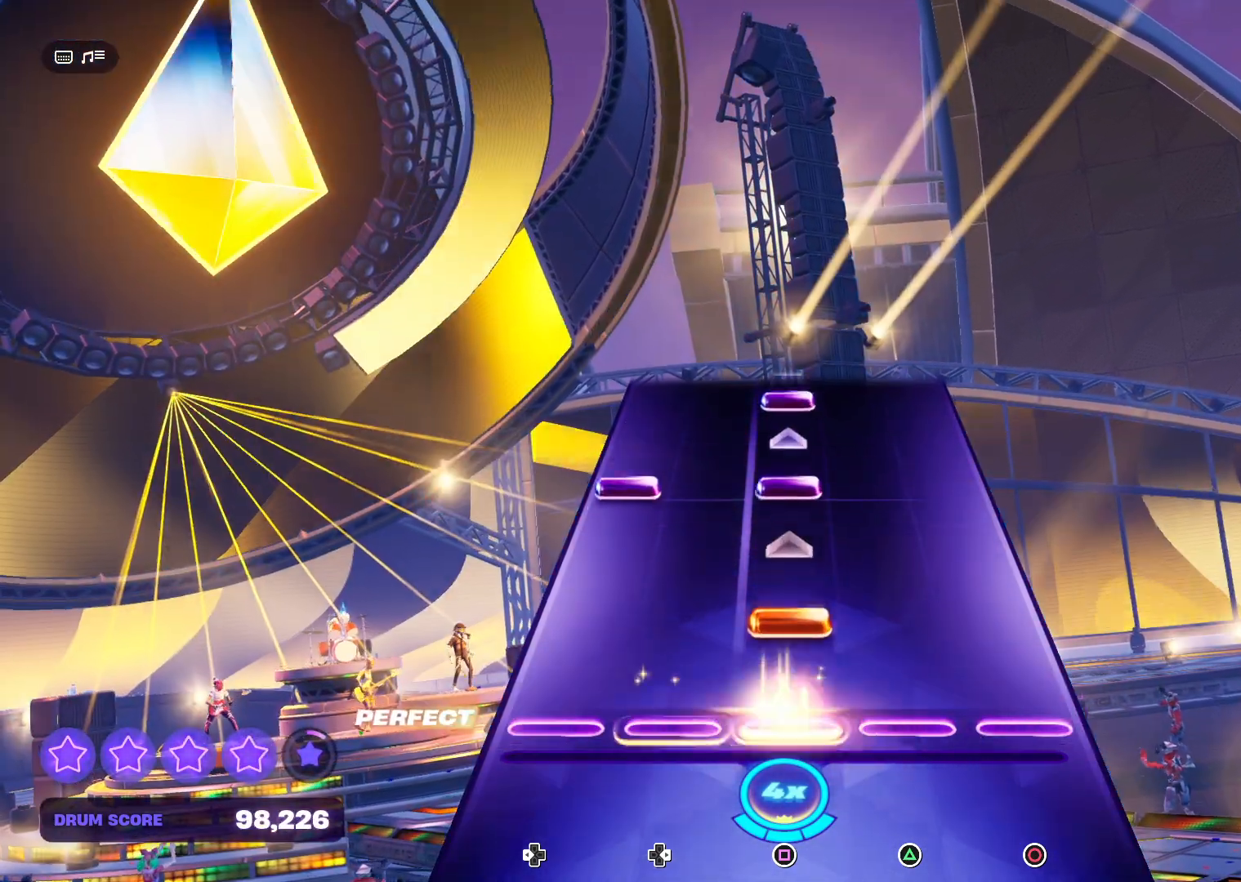
{"buttons": ["SQUARE", "DPAD_LEFT"], "right_stick": "center", "events": [[133, "SQUARE", "down"], [267, "SQUARE", "up"], [500, "DPAD_LEFT", "down"], [500, "SQUARE", "down"]]}
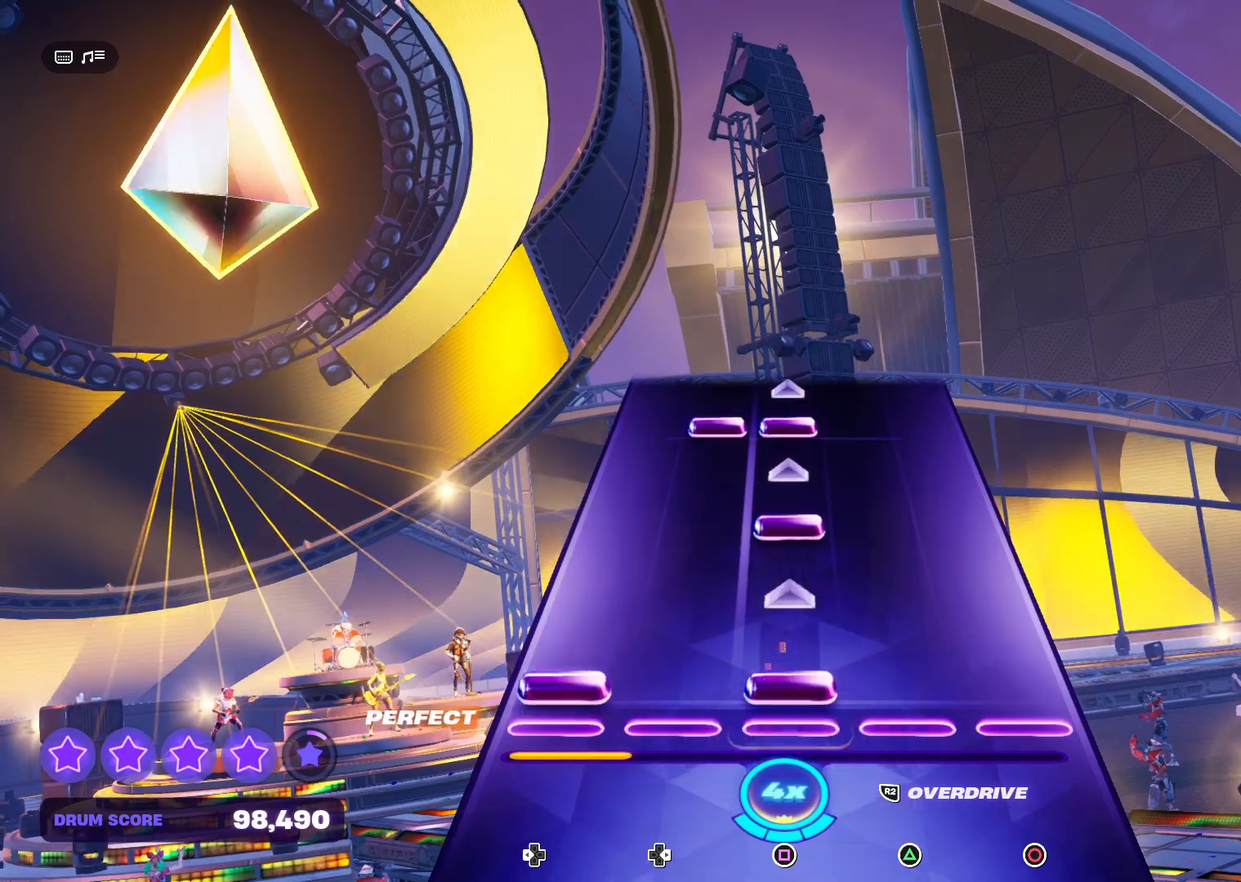
{"buttons": ["SQUARE"], "right_stick": "center", "events": [[133, "DPAD_LEFT", "up"], [167, "SQUARE", "up"], [400, "SQUARE", "down"]]}
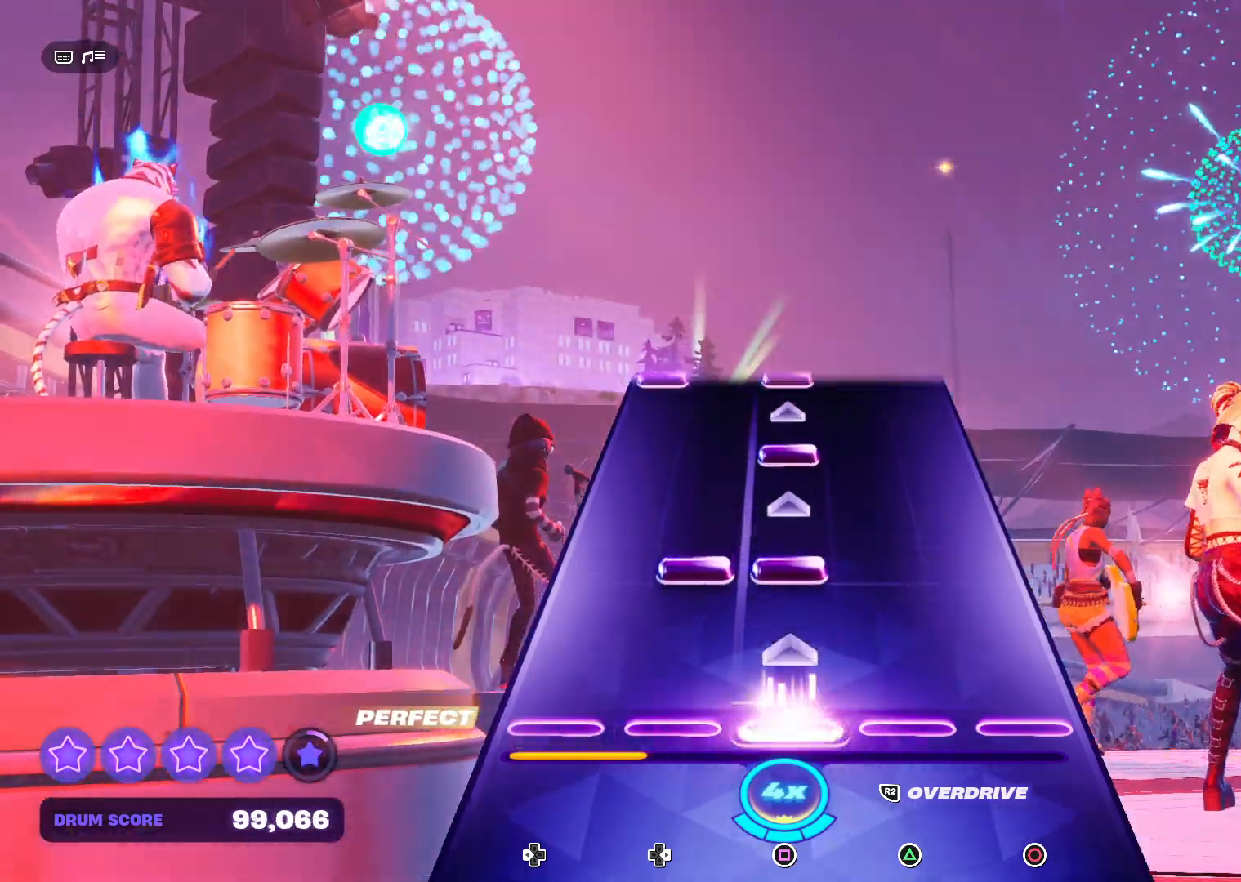
{"buttons": [], "right_stick": "center", "events": [[33, "SQUARE", "up"], [233, "SQUARE", "down"], [267, "DPAD_RIGHT", "down"], [433, "DPAD_RIGHT", "up"], [433, "SQUARE", "up"]]}
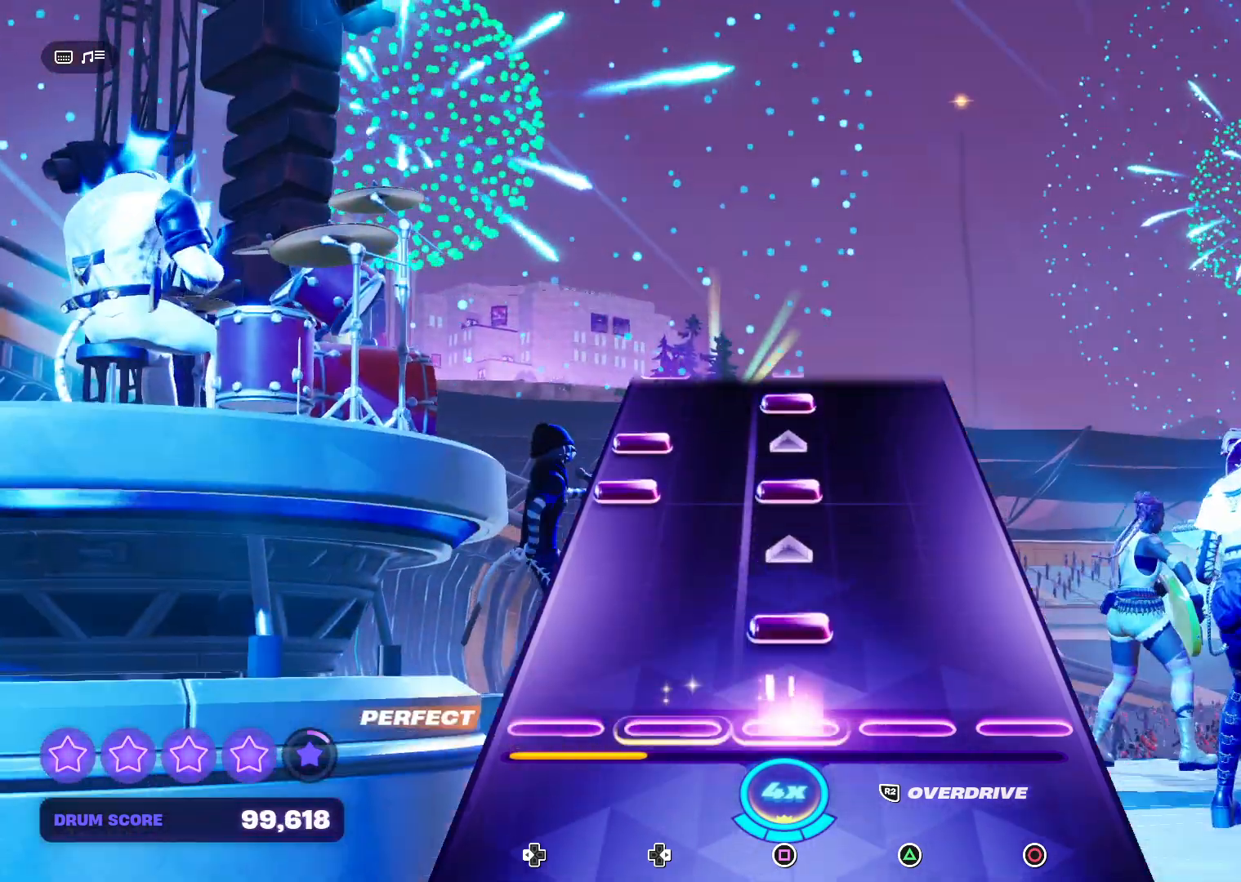
{"buttons": ["SQUARE", "DPAD_LEFT"], "right_stick": "center", "events": [[133, "SQUARE", "down"], [300, "SQUARE", "up"], [500, "DPAD_LEFT", "down"], [500, "SQUARE", "down"]]}
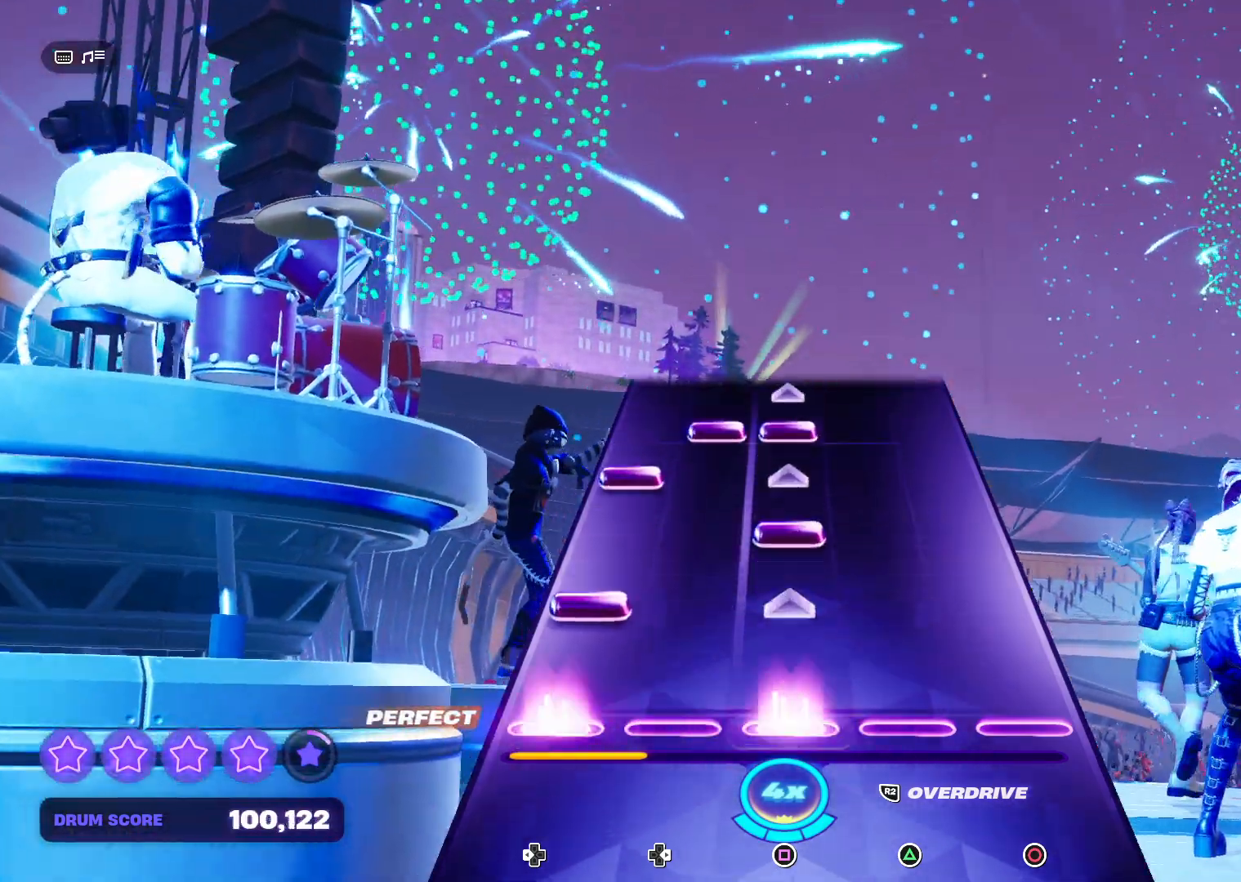
{"buttons": ["SQUARE"], "right_stick": "center", "events": [[100, "DPAD_LEFT", "up"], [100, "SQUARE", "up"], [200, "DPAD_LEFT", "down"], [300, "DPAD_LEFT", "up"], [367, "SQUARE", "down"]]}
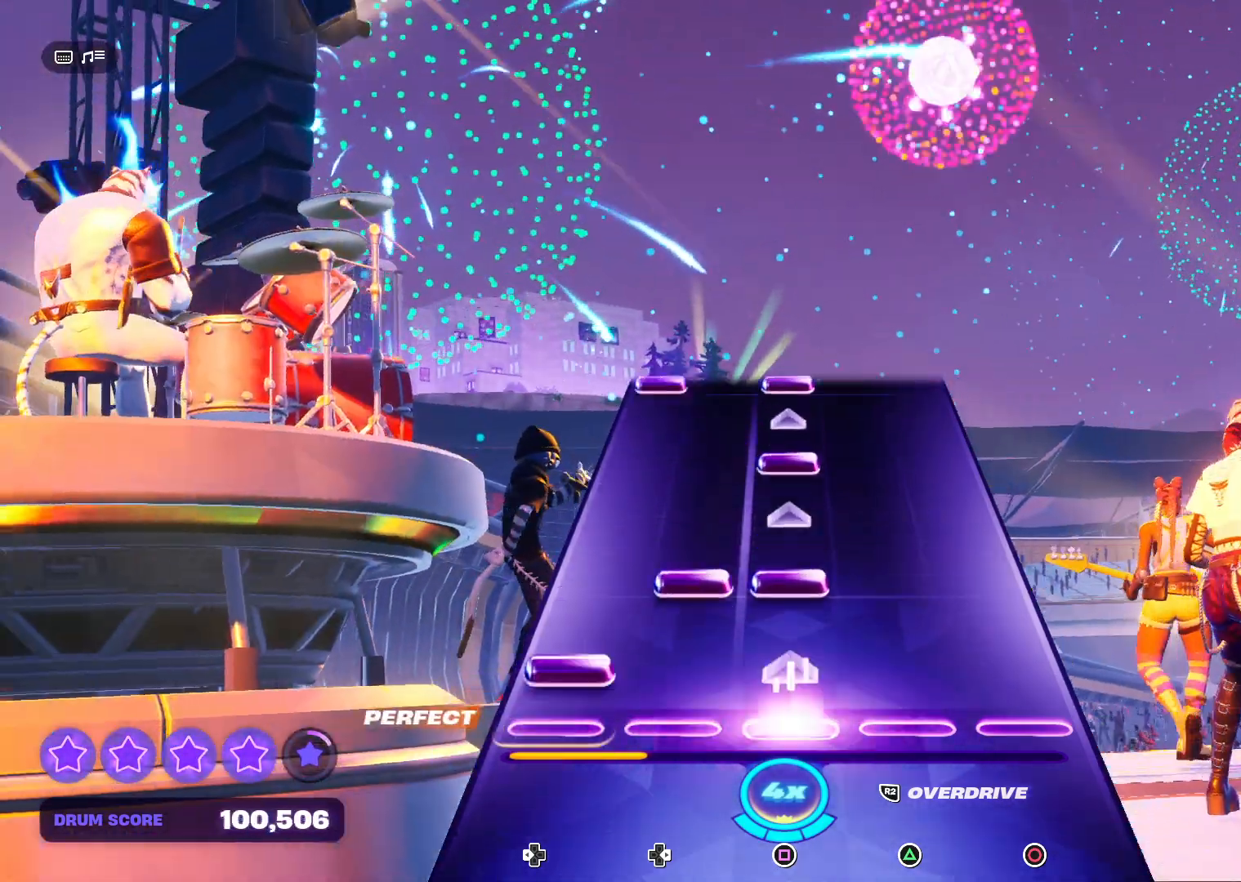
{"buttons": [], "right_stick": "center", "events": [[33, "SQUARE", "up"], [67, "DPAD_LEFT", "down"], [200, "DPAD_LEFT", "up"], [233, "SQUARE", "down"], [267, "DPAD_RIGHT", "down"], [367, "DPAD_RIGHT", "up"], [400, "SQUARE", "up"]]}
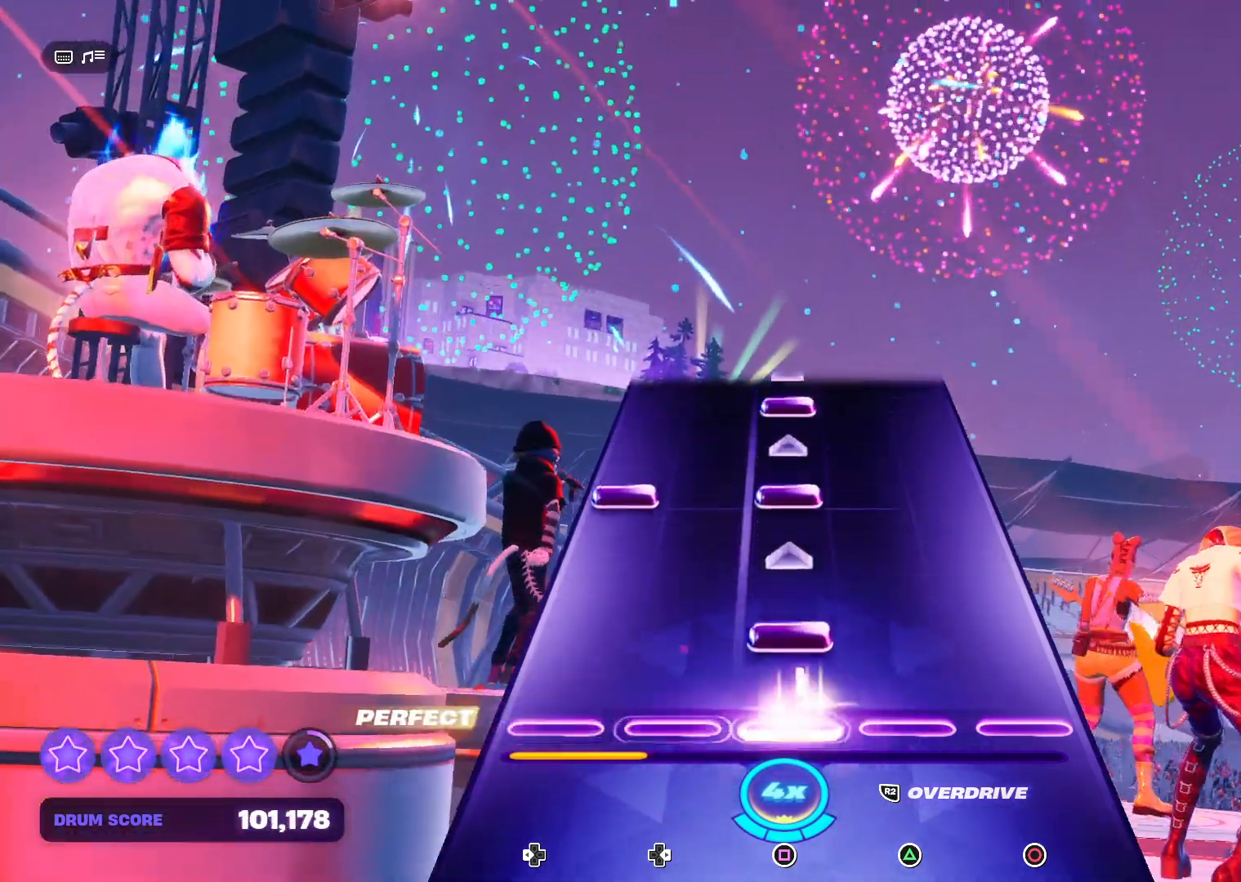
{"buttons": ["SQUARE", "DPAD_LEFT"], "right_stick": "center", "events": [[133, "SQUARE", "down"], [267, "SQUARE", "up"], [467, "DPAD_LEFT", "down"], [467, "SQUARE", "down"]]}
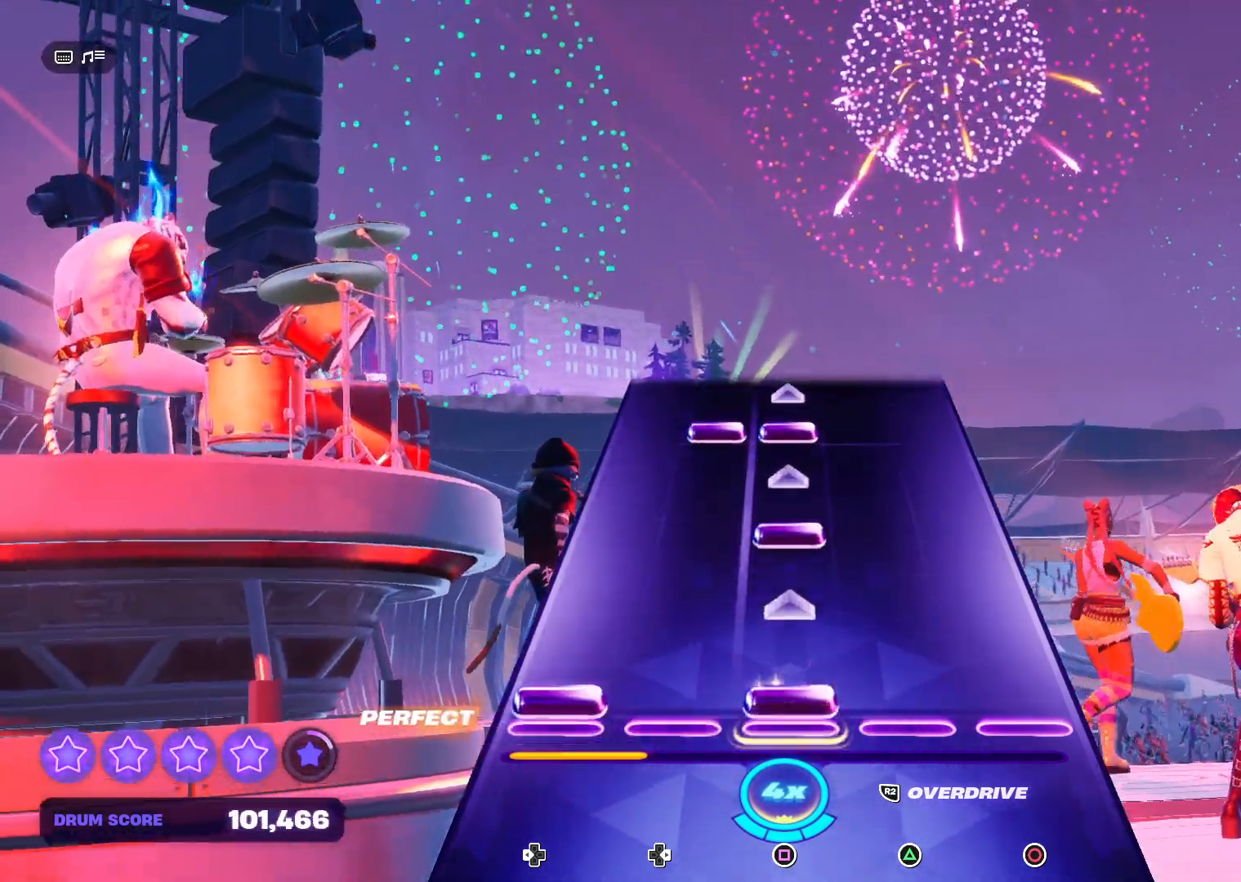
{"buttons": [], "right_stick": "center", "events": [[100, "DPAD_LEFT", "up"], [133, "SQUARE", "up"], [367, "SQUARE", "down"], [500, "SQUARE", "up"]]}
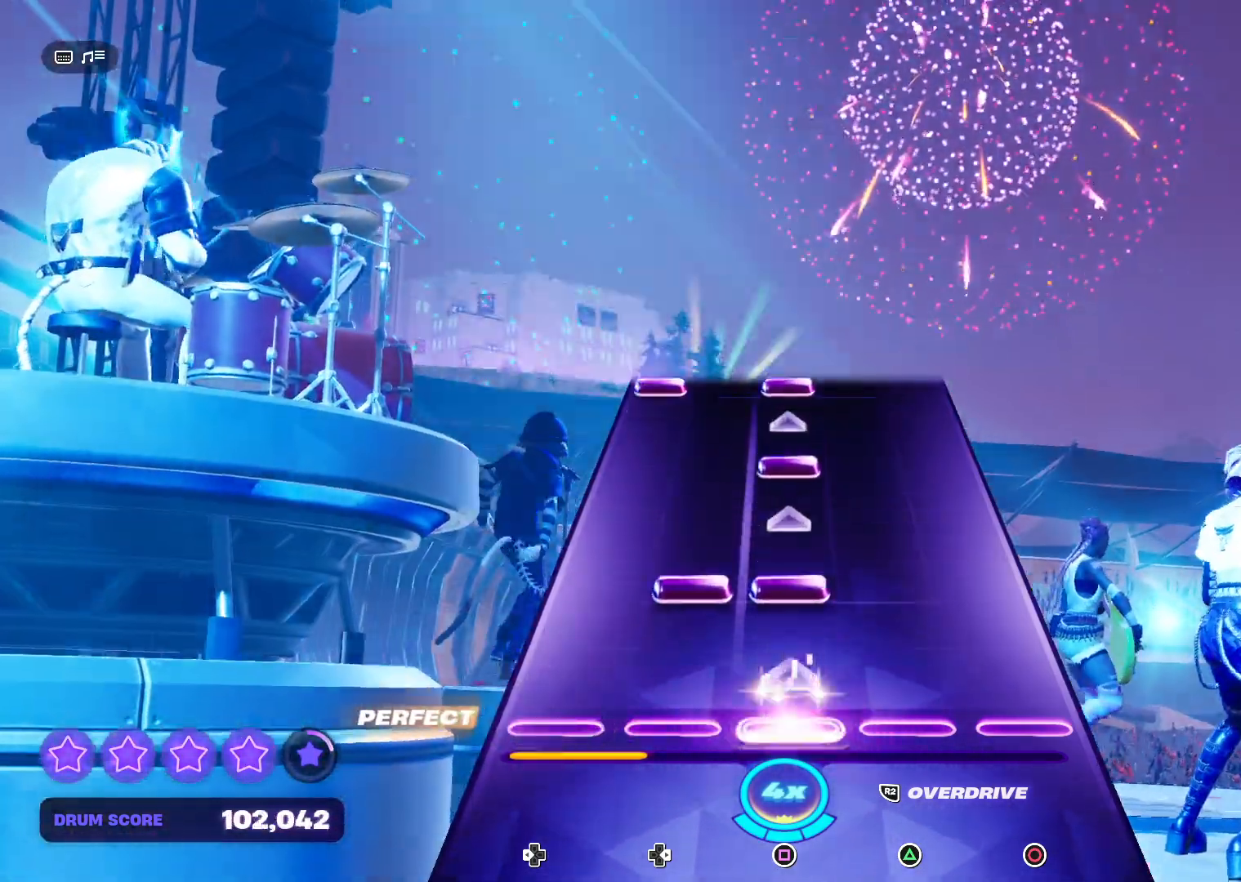
{"buttons": [], "right_stick": "center", "events": [[200, "DPAD_RIGHT", "down"], [233, "SQUARE", "down"], [367, "DPAD_RIGHT", "up"], [400, "SQUARE", "up"]]}
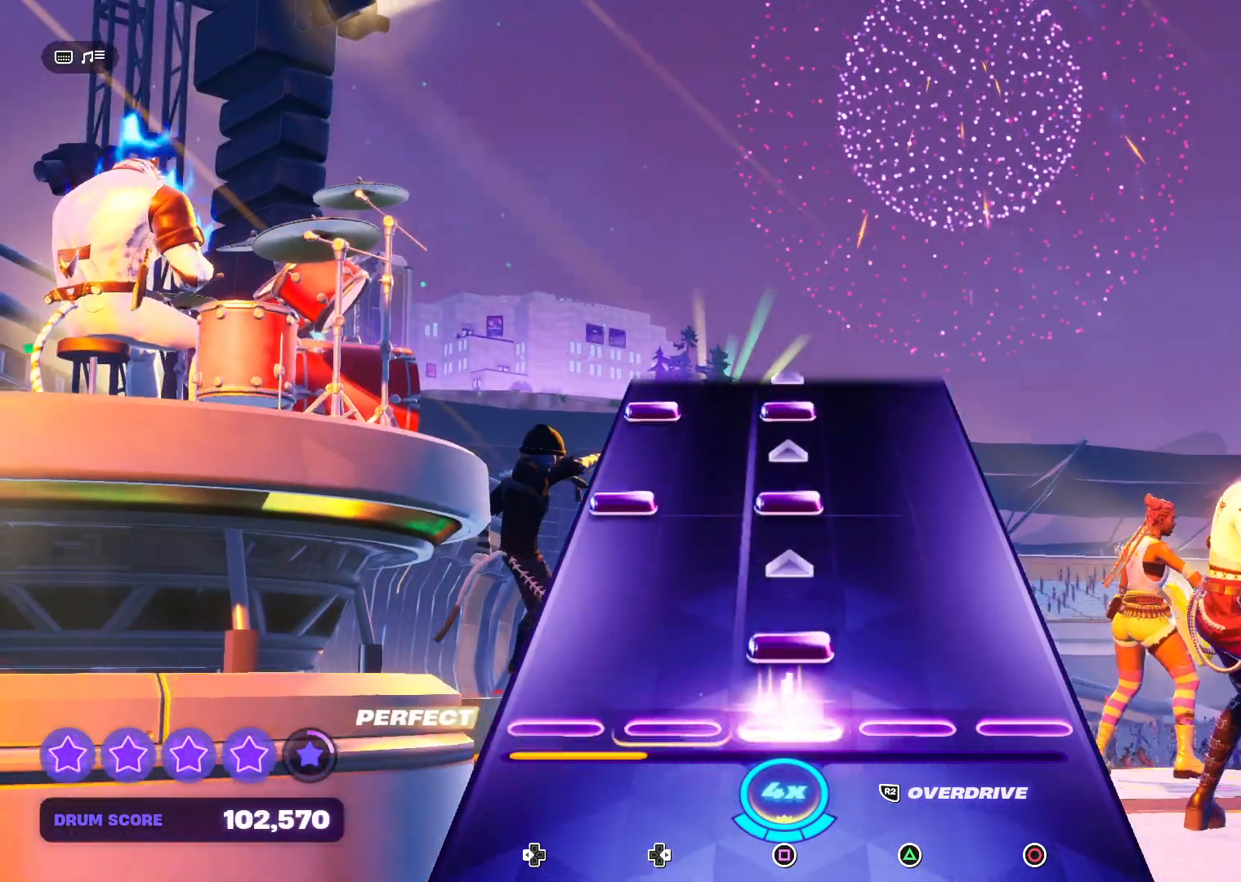
{"buttons": ["SQUARE", "R2", "DPAD_LEFT"], "right_stick": "center", "events": [[100, "SQUARE", "down"], [233, "SQUARE", "up"], [433, "DPAD_LEFT", "down"], [433, "R2", "down"], [433, "SQUARE", "down"]]}
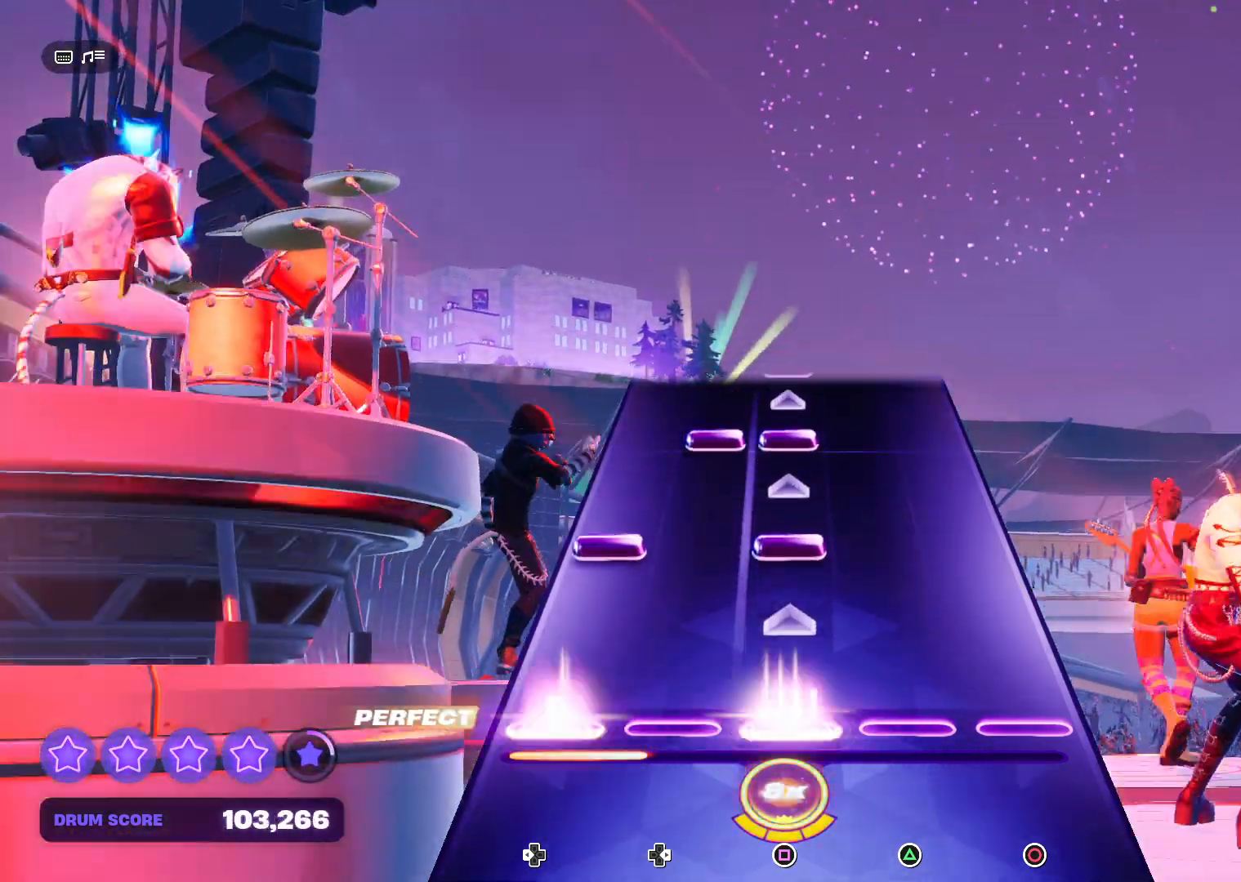
{"buttons": [], "right_stick": "center", "events": [[133, "DPAD_LEFT", "up"], [133, "R2", "up"], [133, "SQUARE", "up"], [367, "DPAD_LEFT", "down"], [367, "SQUARE", "down"], [467, "DPAD_LEFT", "up"], [467, "SQUARE", "up"]]}
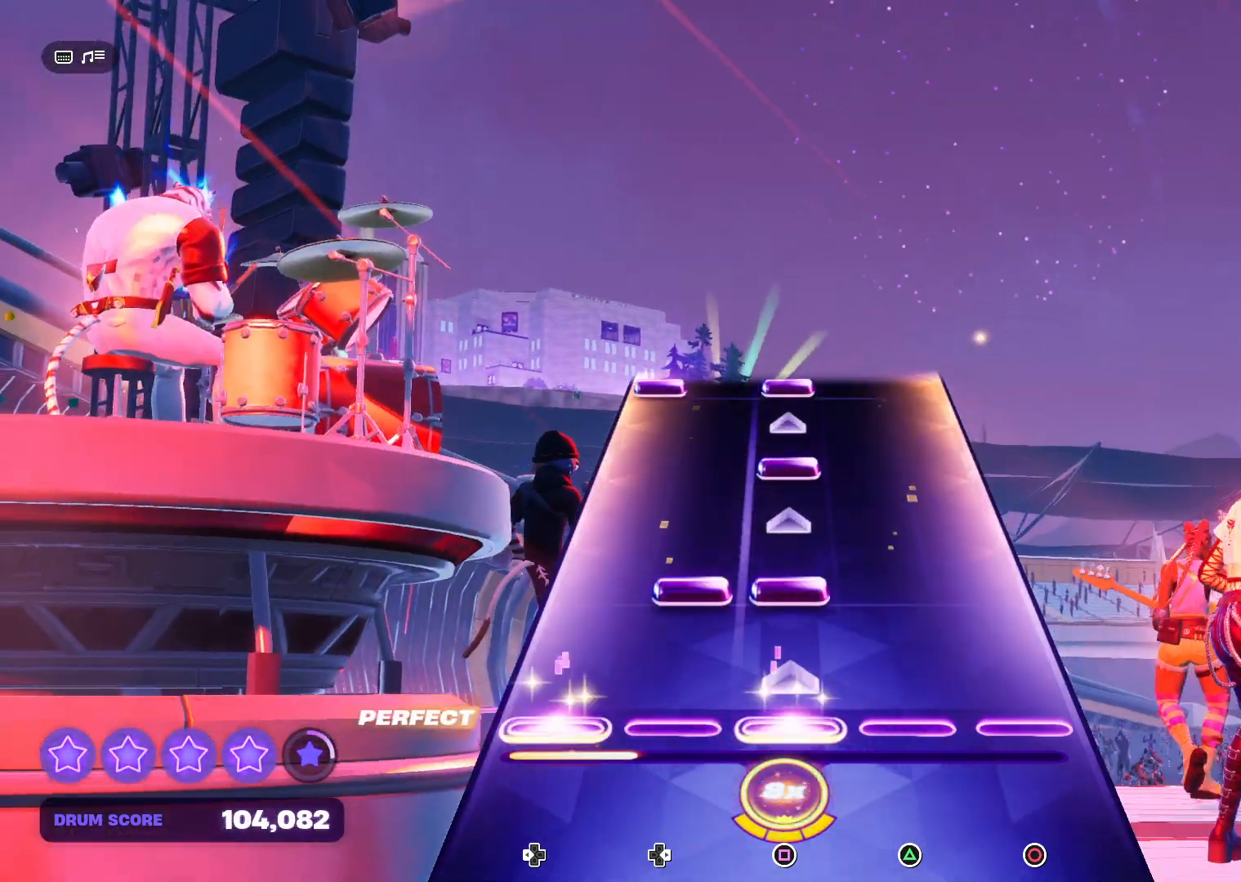
{"buttons": [], "right_stick": "center", "events": [[233, "DPAD_RIGHT", "down"], [233, "SQUARE", "down"], [333, "DPAD_RIGHT", "up"], [333, "SQUARE", "up"]]}
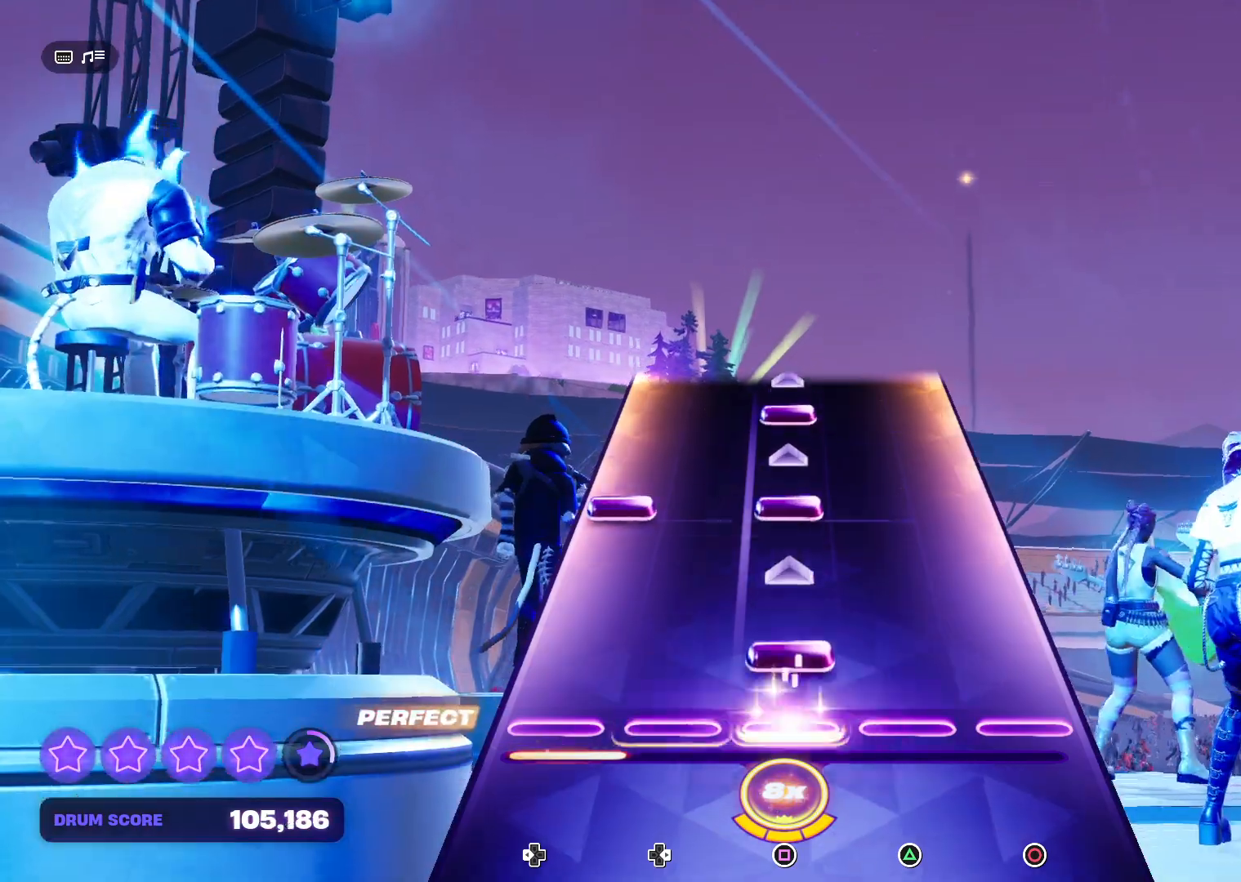
{"buttons": ["SQUARE", "DPAD_LEFT"], "right_stick": "center", "events": [[100, "SQUARE", "down"], [233, "SQUARE", "up"], [433, "DPAD_LEFT", "down"], [433, "SQUARE", "down"]]}
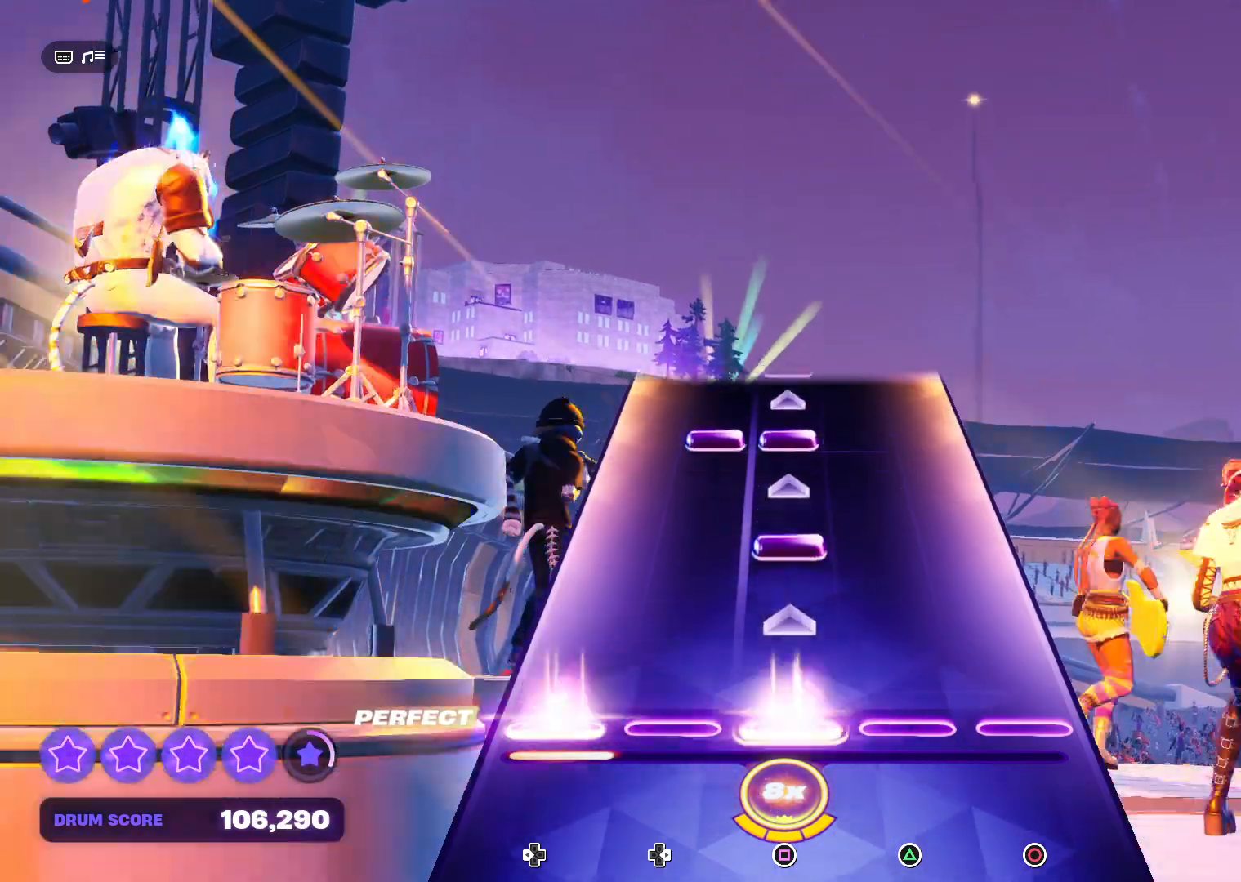
{"buttons": [], "right_stick": "center", "events": [[100, "DPAD_LEFT", "up"], [100, "SQUARE", "up"], [300, "SQUARE", "down"], [467, "SQUARE", "up"]]}
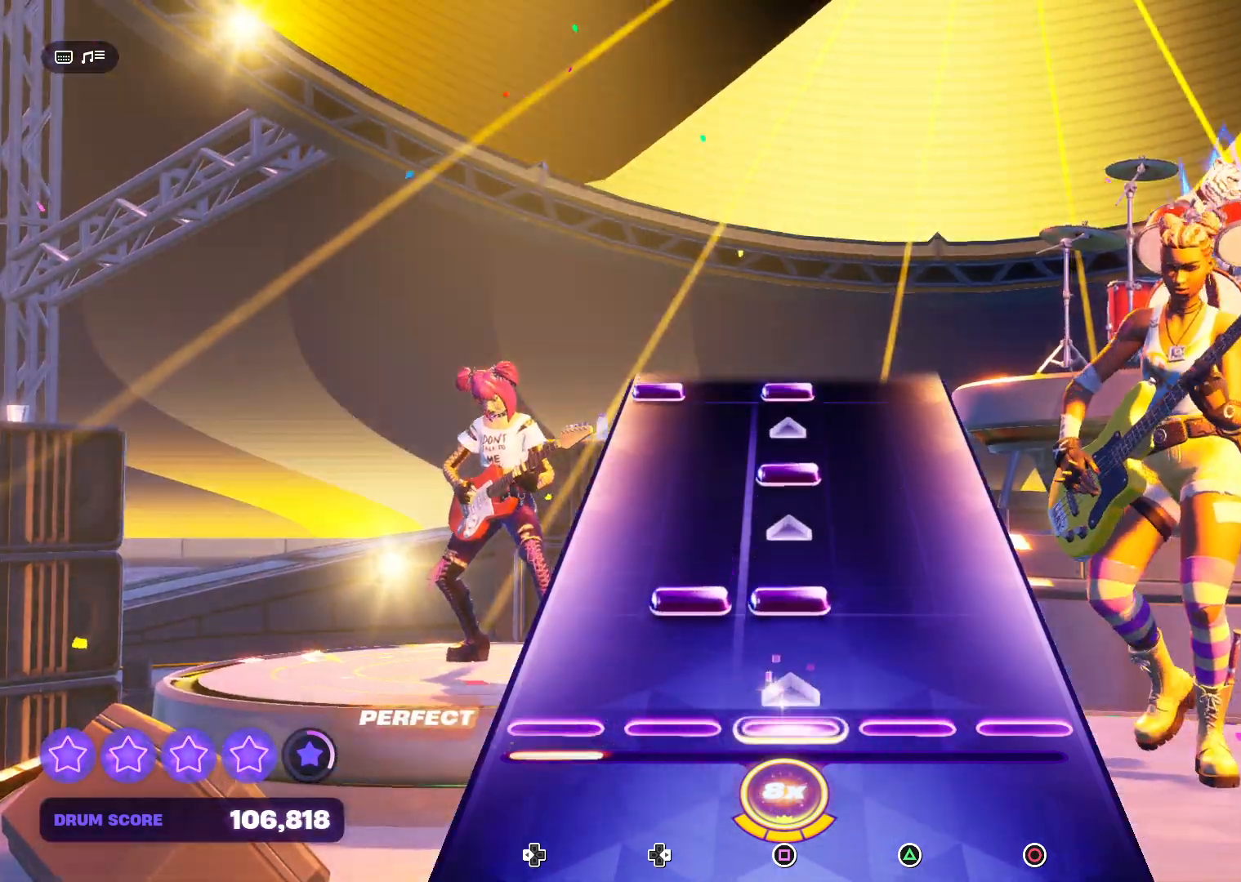
{"buttons": [], "right_stick": "center", "events": [[167, "DPAD_RIGHT", "down"], [167, "SQUARE", "down"], [300, "DPAD_RIGHT", "up"], [333, "SQUARE", "up"]]}
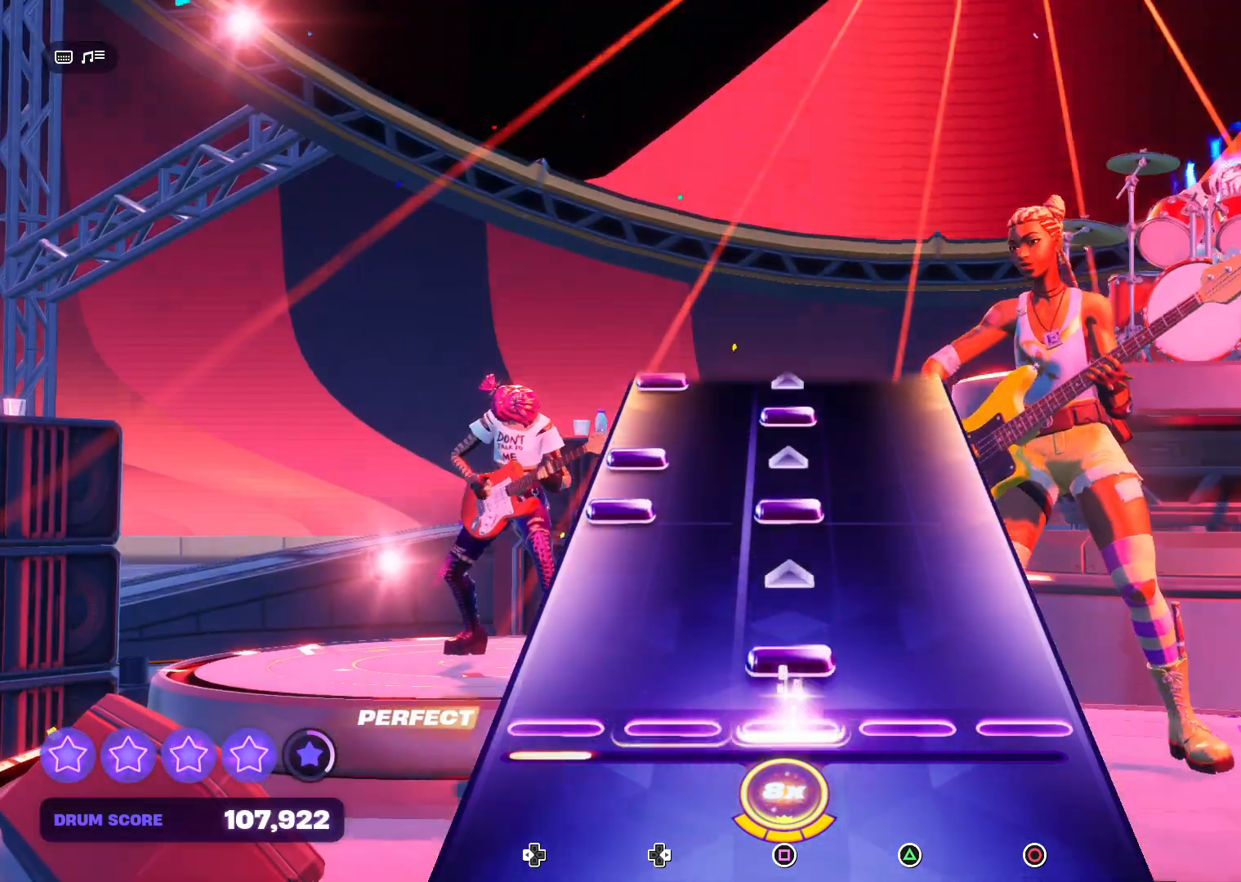
{"buttons": ["SQUARE", "DPAD_LEFT"], "right_stick": "center", "events": [[33, "SQUARE", "down"], [200, "SQUARE", "up"], [400, "DPAD_LEFT", "down"], [400, "SQUARE", "down"]]}
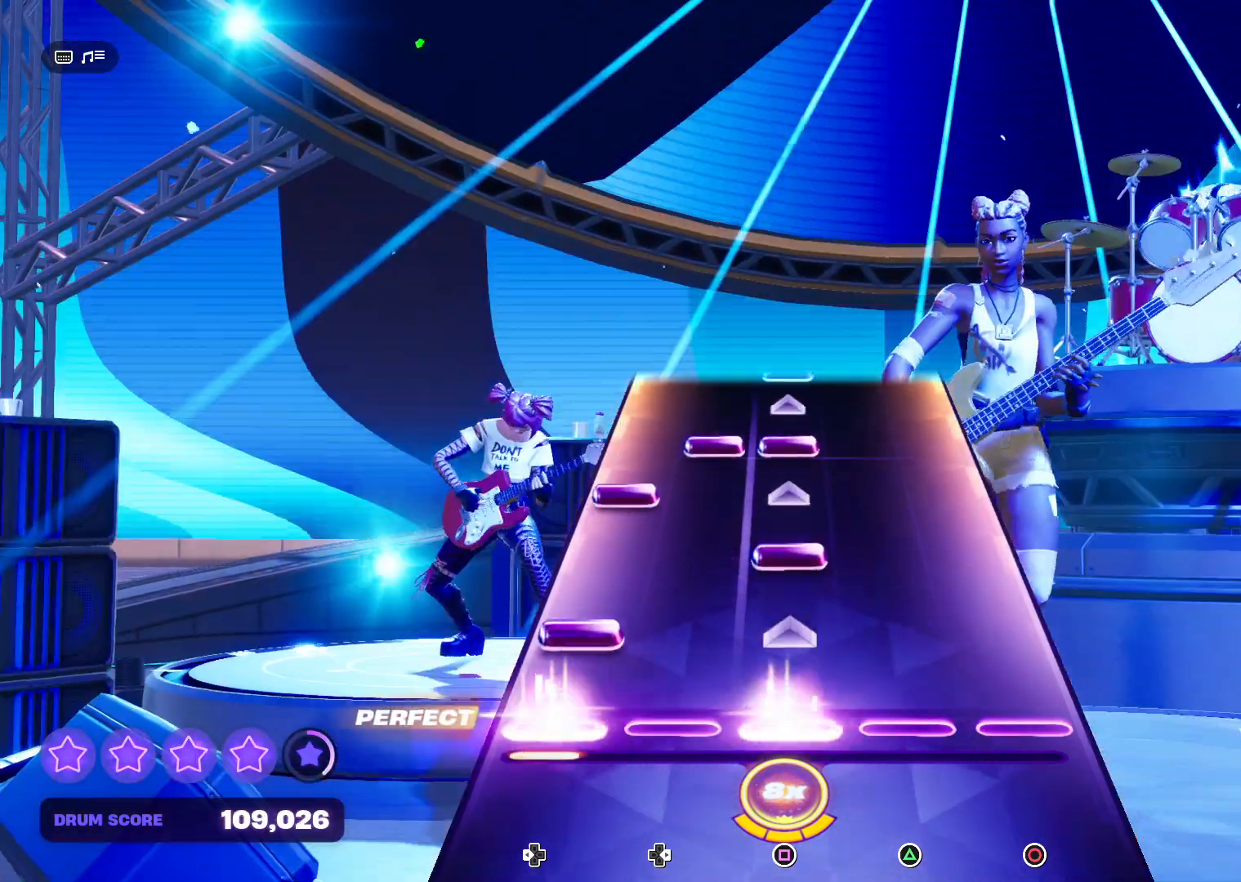
{"buttons": ["DPAD_LEFT"], "right_stick": "center", "events": [[33, "DPAD_LEFT", "up"], [67, "SQUARE", "up"], [133, "DPAD_LEFT", "down"], [267, "DPAD_LEFT", "up"], [267, "SQUARE", "down"], [433, "DPAD_LEFT", "down"], [433, "SQUARE", "up"]]}
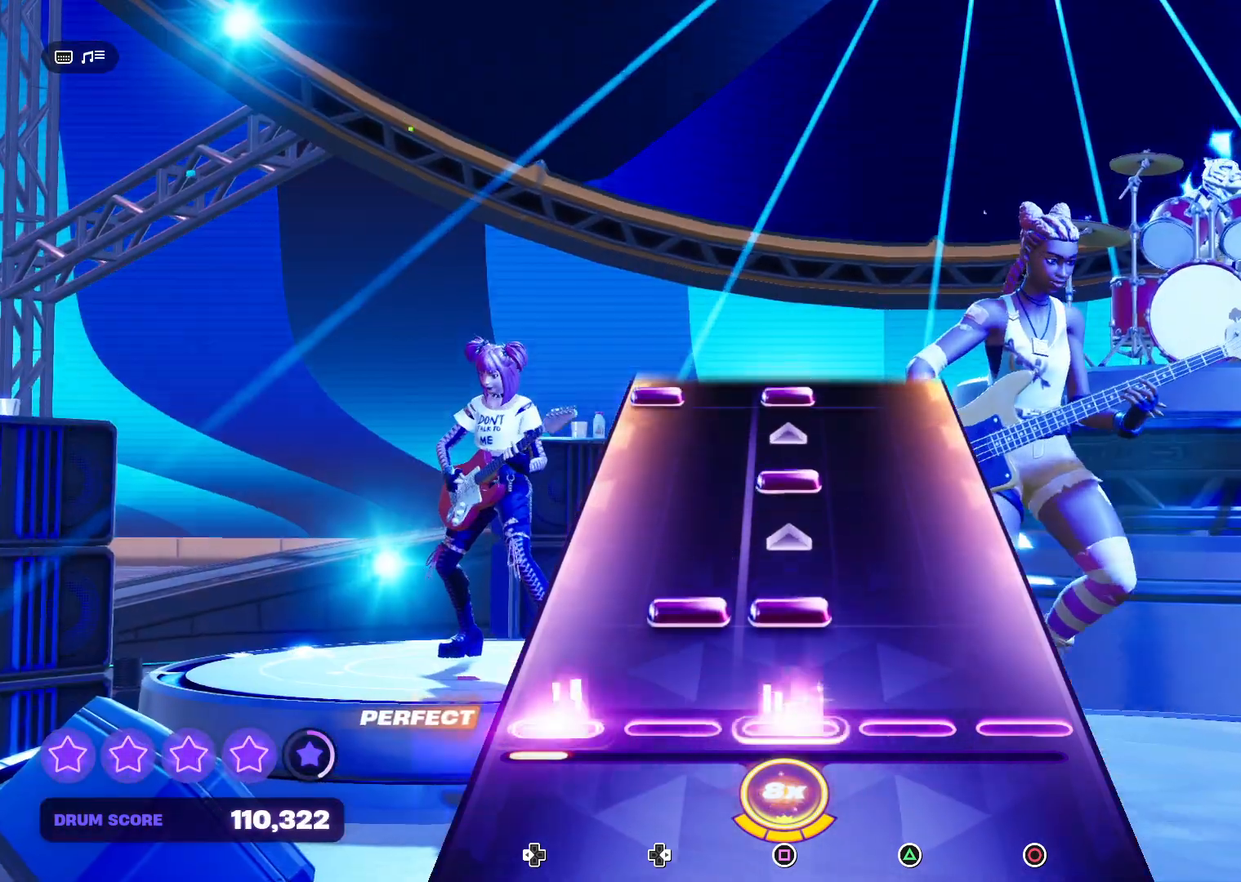
{"buttons": [], "right_stick": "center", "events": [[67, "DPAD_LEFT", "up"], [133, "DPAD_RIGHT", "down"], [167, "SQUARE", "down"], [300, "DPAD_RIGHT", "up"], [300, "SQUARE", "up"]]}
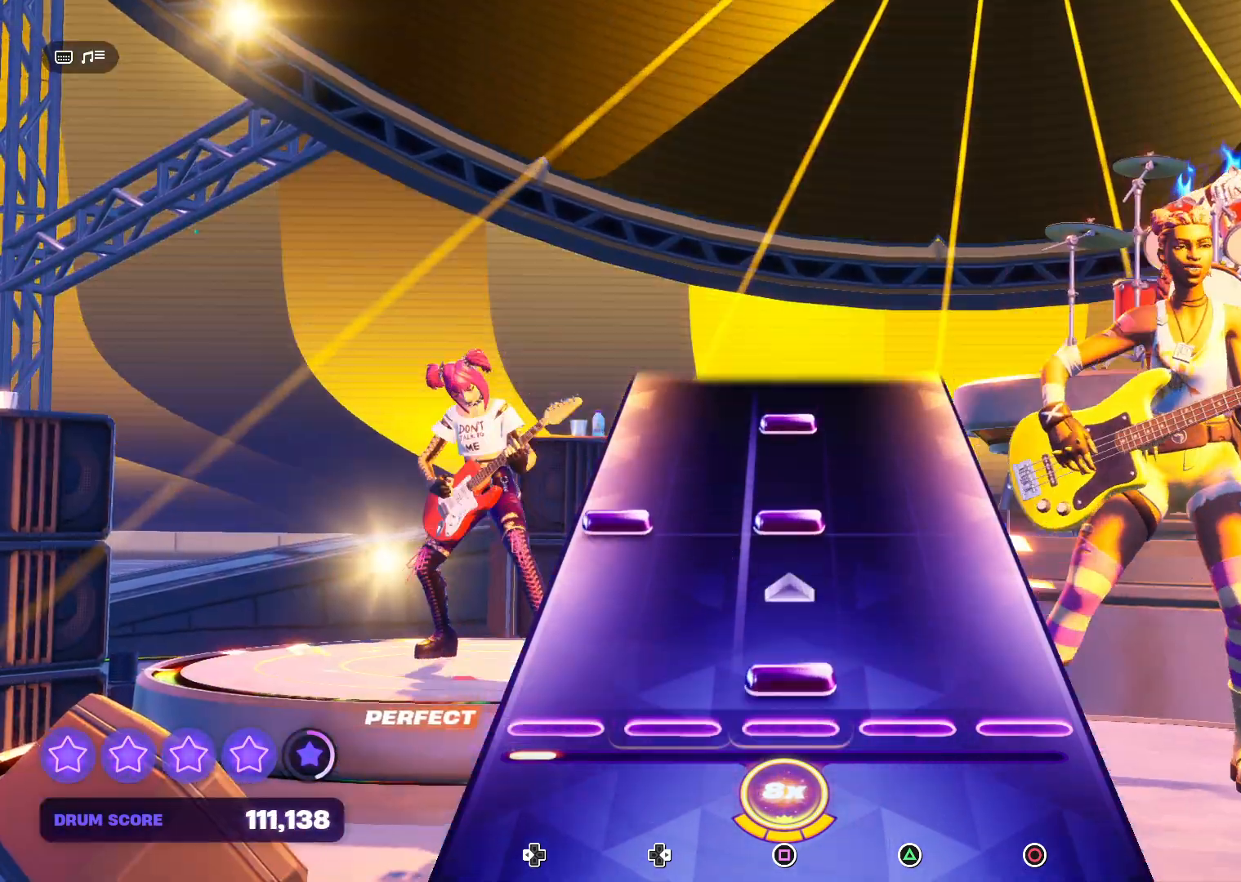
{"buttons": ["SQUARE", "DPAD_LEFT"], "right_stick": "center", "events": [[33, "SQUARE", "down"], [167, "SQUARE", "up"], [400, "DPAD_LEFT", "down"], [400, "SQUARE", "down"]]}
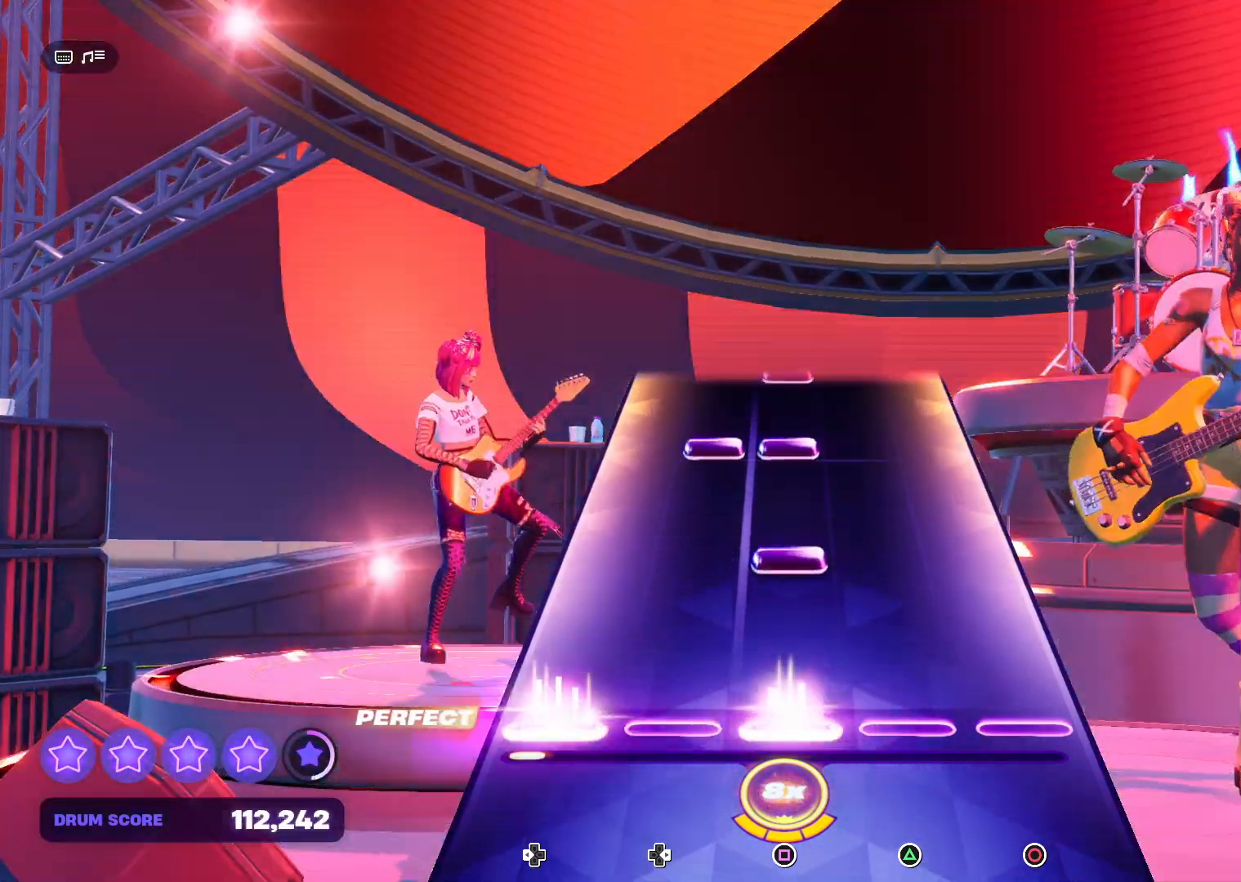
{"buttons": [], "right_stick": "center", "events": [[33, "DPAD_LEFT", "up"], [67, "SQUARE", "up"], [300, "SQUARE", "down"], [433, "SQUARE", "up"]]}
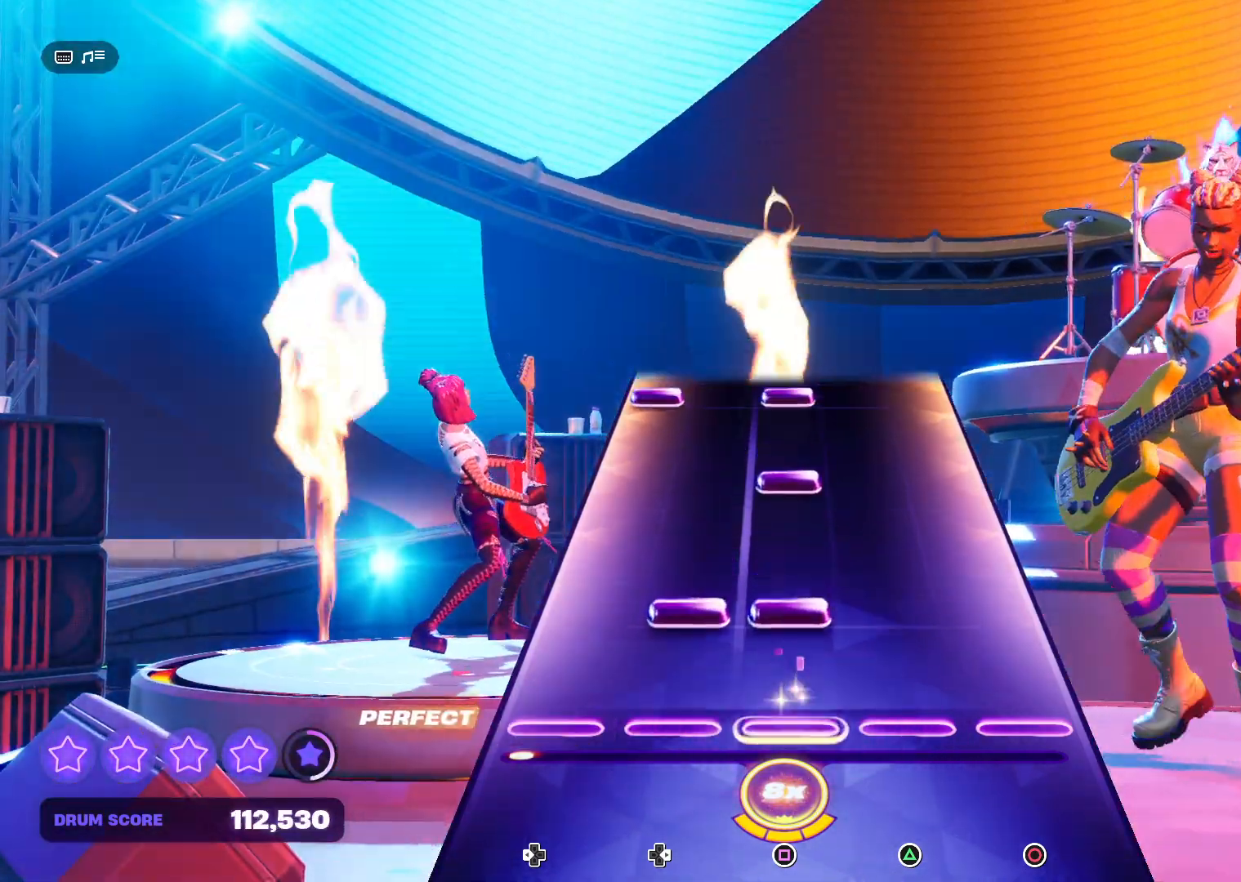
{"buttons": [], "right_stick": "center", "events": [[167, "DPAD_RIGHT", "down"], [167, "SQUARE", "down"], [300, "DPAD_RIGHT", "up"], [300, "SQUARE", "up"]]}
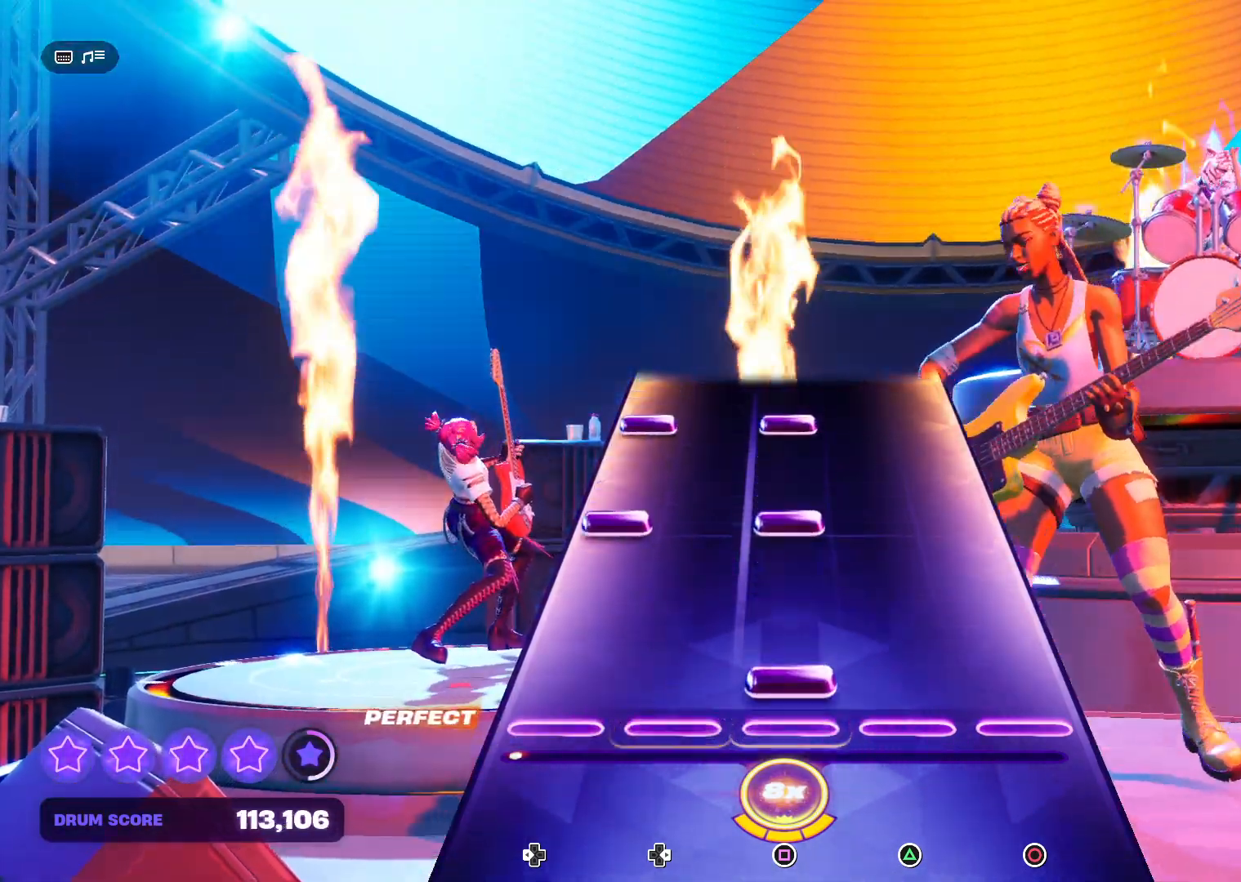
{"buttons": ["SQUARE", "DPAD_LEFT"], "right_stick": "center", "events": [[33, "SQUARE", "down"], [200, "SQUARE", "up"], [400, "DPAD_LEFT", "down"], [400, "SQUARE", "down"]]}
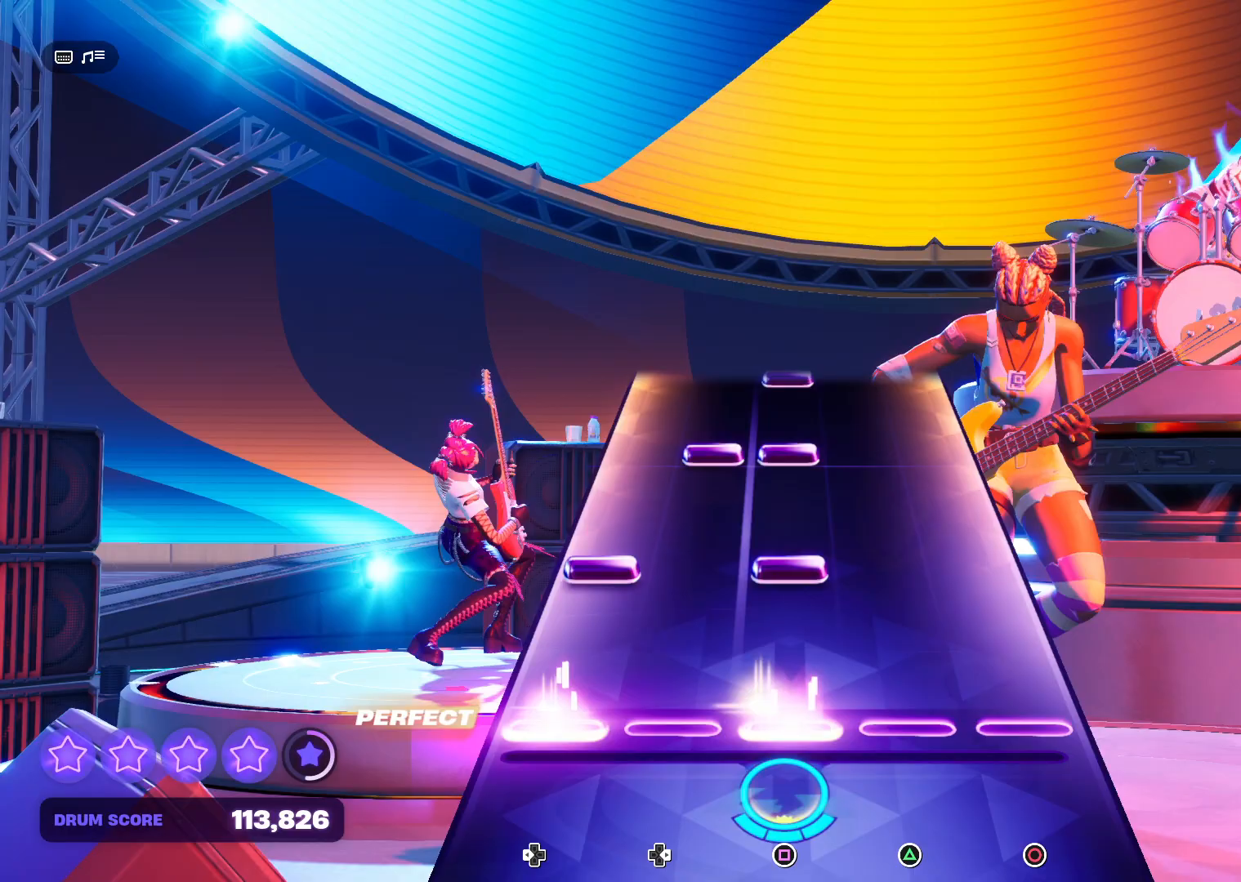
{"buttons": [], "right_stick": "center", "events": [[33, "DPAD_LEFT", "up"], [100, "SQUARE", "up"], [267, "DPAD_LEFT", "down"], [267, "SQUARE", "down"], [433, "DPAD_LEFT", "up"], [433, "SQUARE", "up"]]}
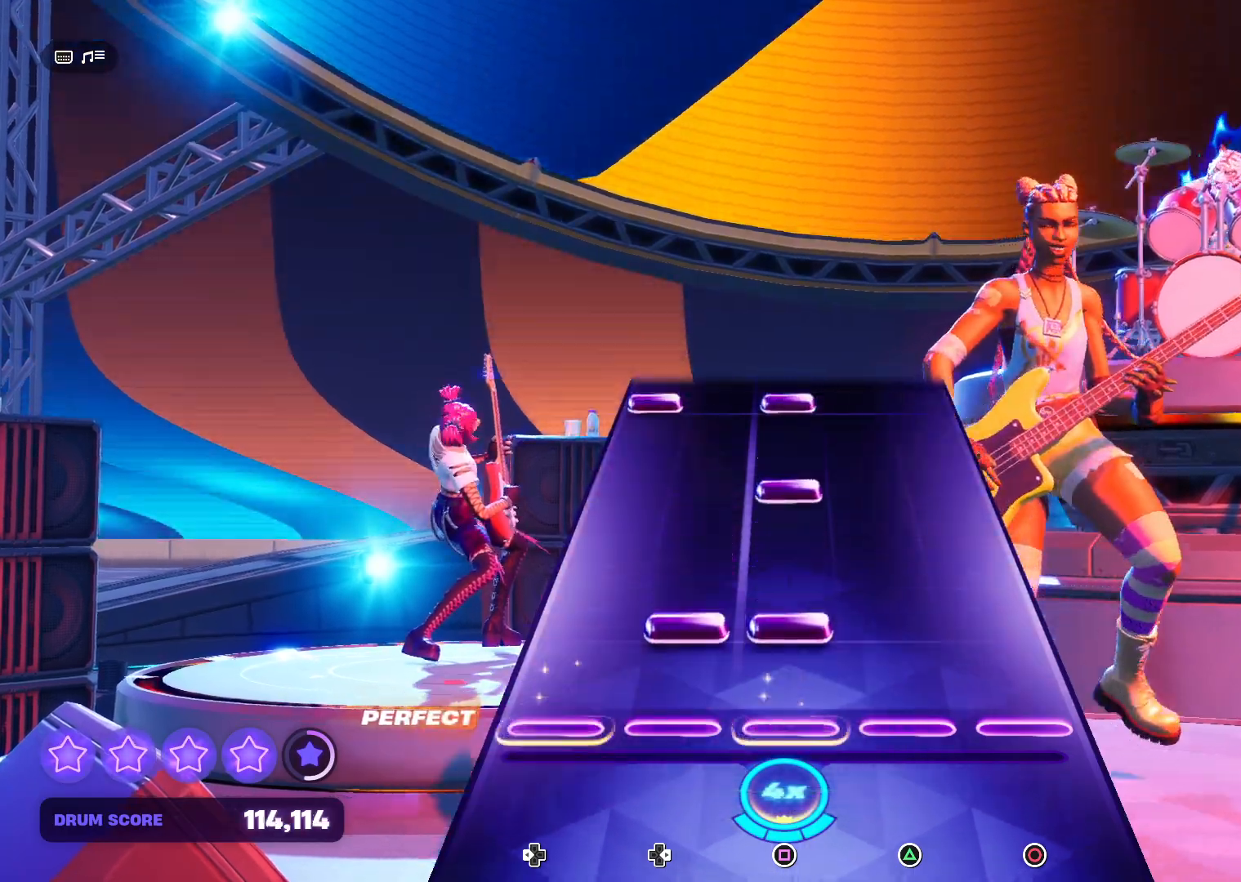
{"buttons": ["SQUARE"], "right_stick": "center", "events": [[167, "DPAD_RIGHT", "down"], [167, "SQUARE", "down"], [267, "DPAD_RIGHT", "up"], [300, "SQUARE", "up"], [500, "SQUARE", "down"]]}
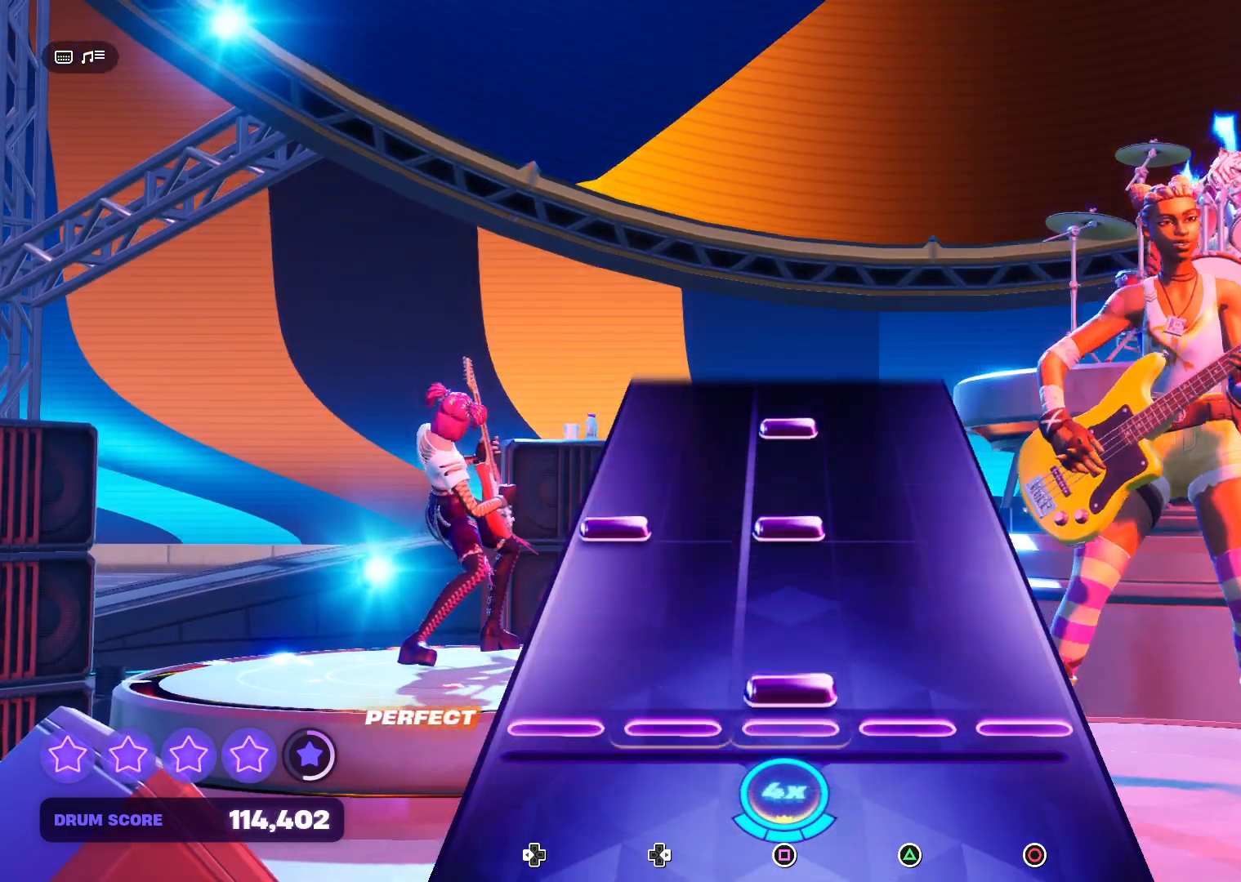
{"buttons": ["SQUARE", "DPAD_LEFT"], "right_stick": "center", "events": [[200, "SQUARE", "up"], [400, "DPAD_LEFT", "down"], [400, "SQUARE", "down"]]}
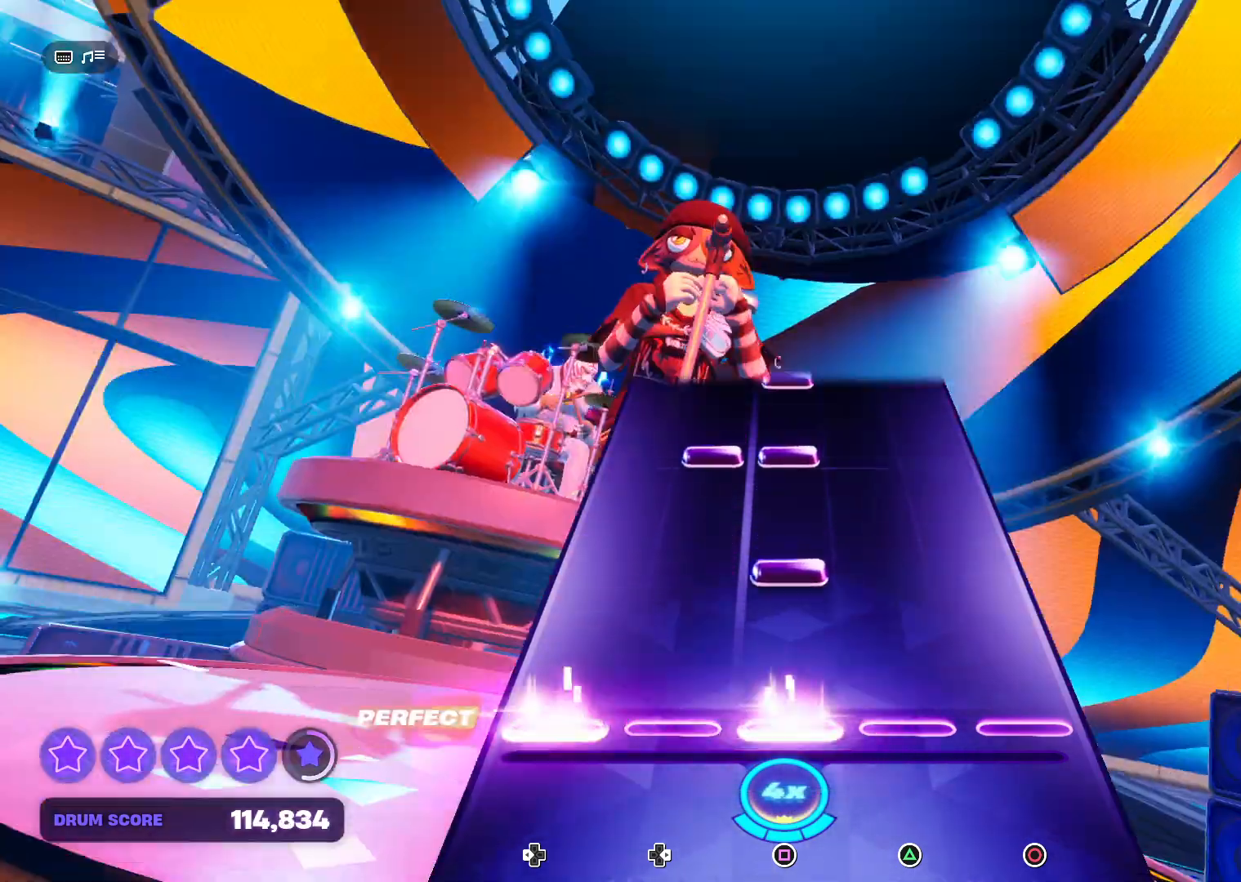
{"buttons": [], "right_stick": "center", "events": [[67, "DPAD_LEFT", "up"], [67, "SQUARE", "up"], [233, "SQUARE", "down"], [400, "SQUARE", "up"]]}